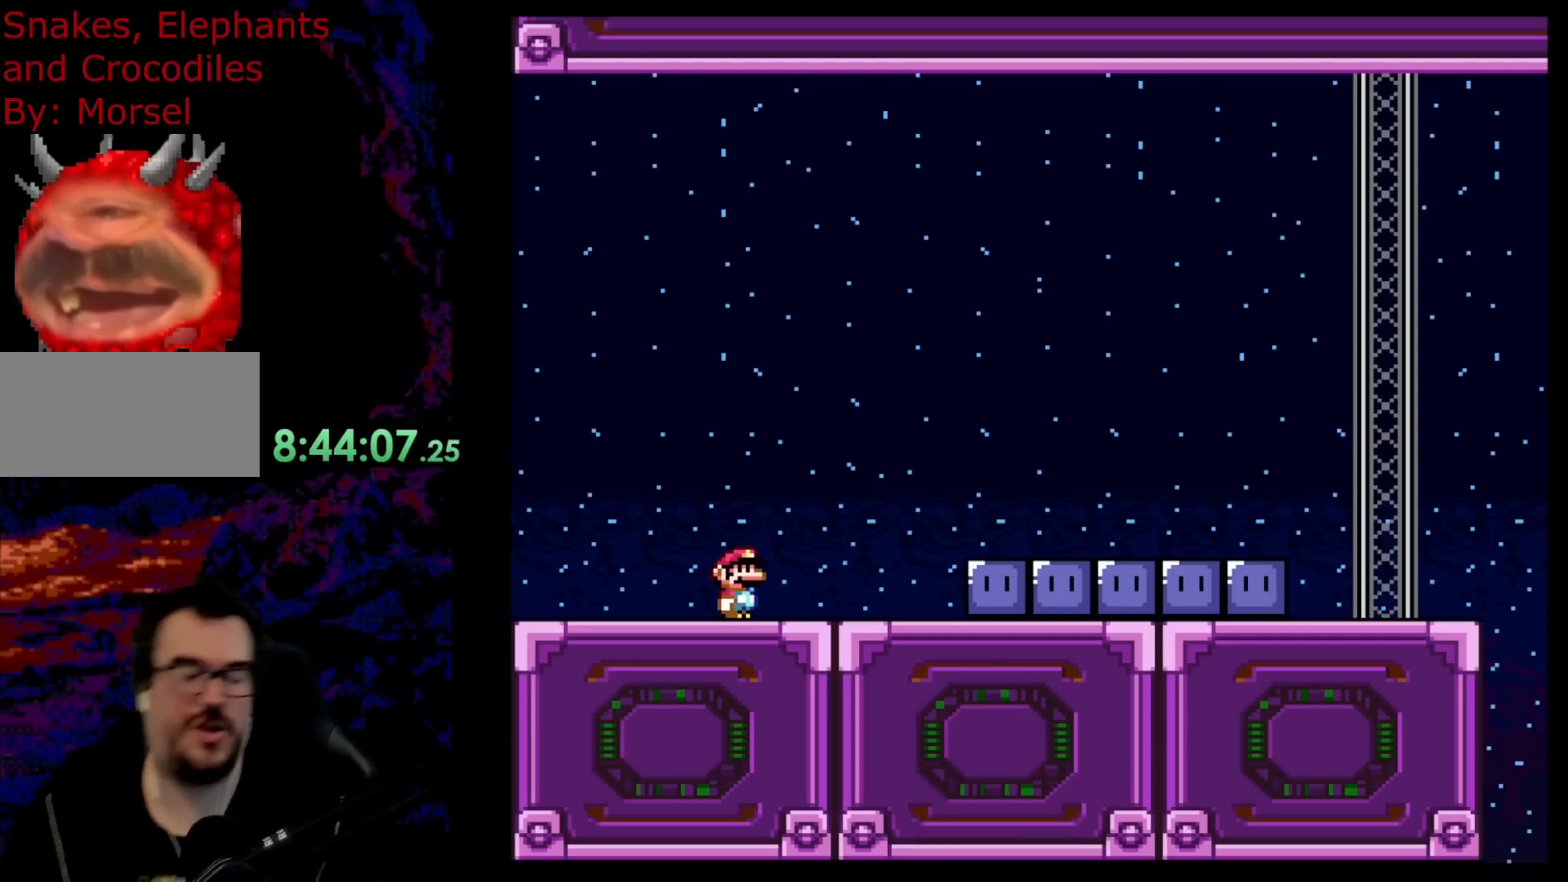
Gameplay with a controller (Nintendo layout); each line is a JSON object with the inputs held at the frame after it. "events" lists button and stick changes between this image and that frame as [ms after this image, input, new state], when the widget could be followed in between. Not read: L3 R3.
{"buttons": ["Y", "DPAD_RIGHT"], "events": [[50, "Y", "down"], [333, "DPAD_RIGHT", "down"]]}
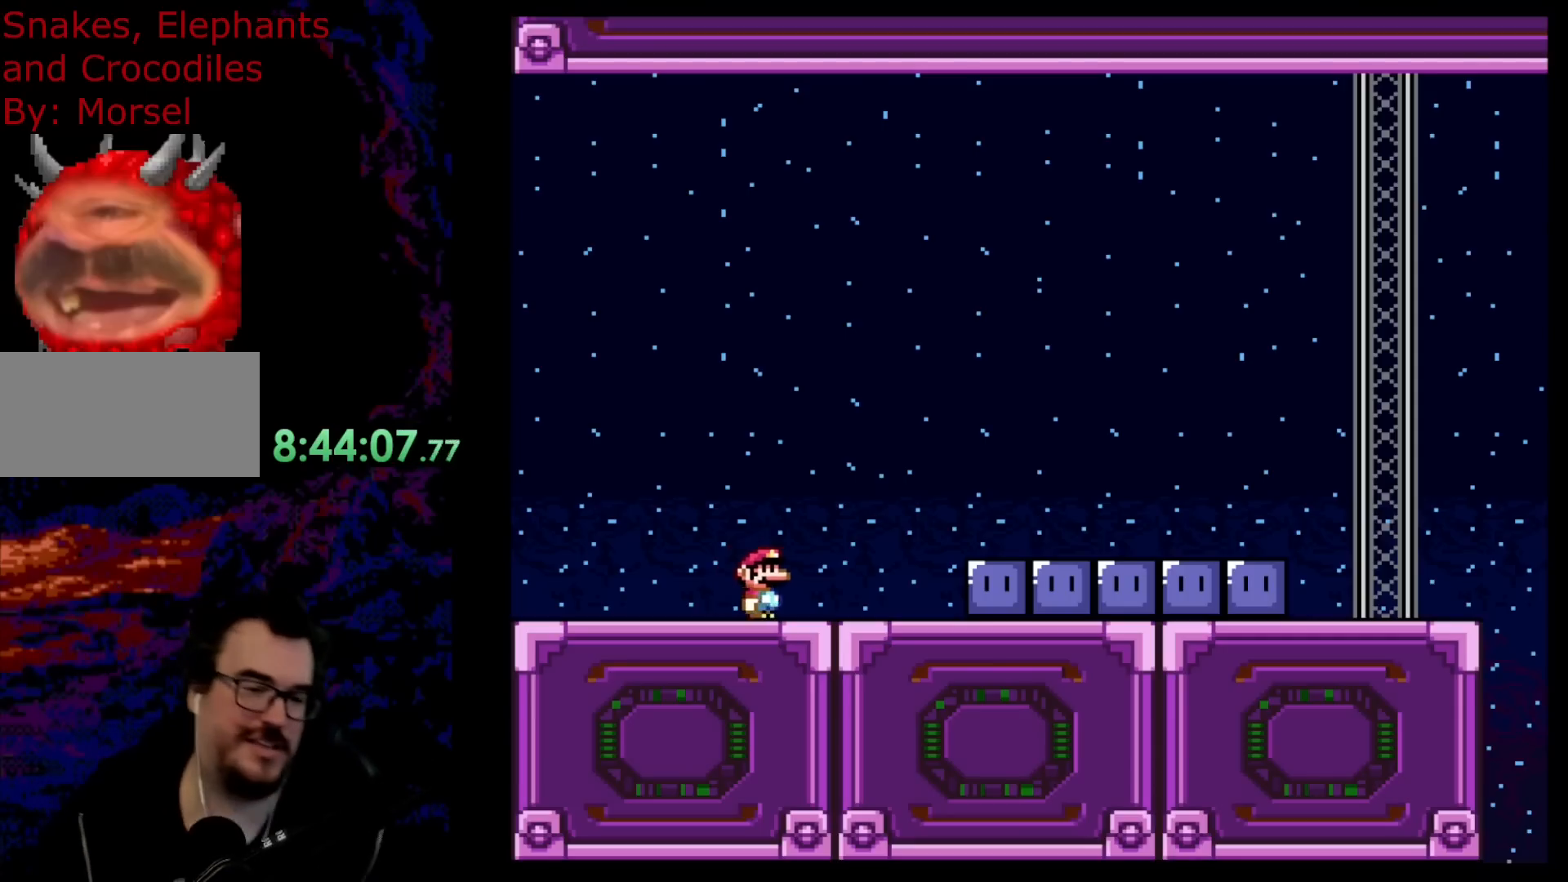
{"buttons": ["Y", "DPAD_RIGHT"], "events": [[67, "B", "down"], [300, "B", "up"]]}
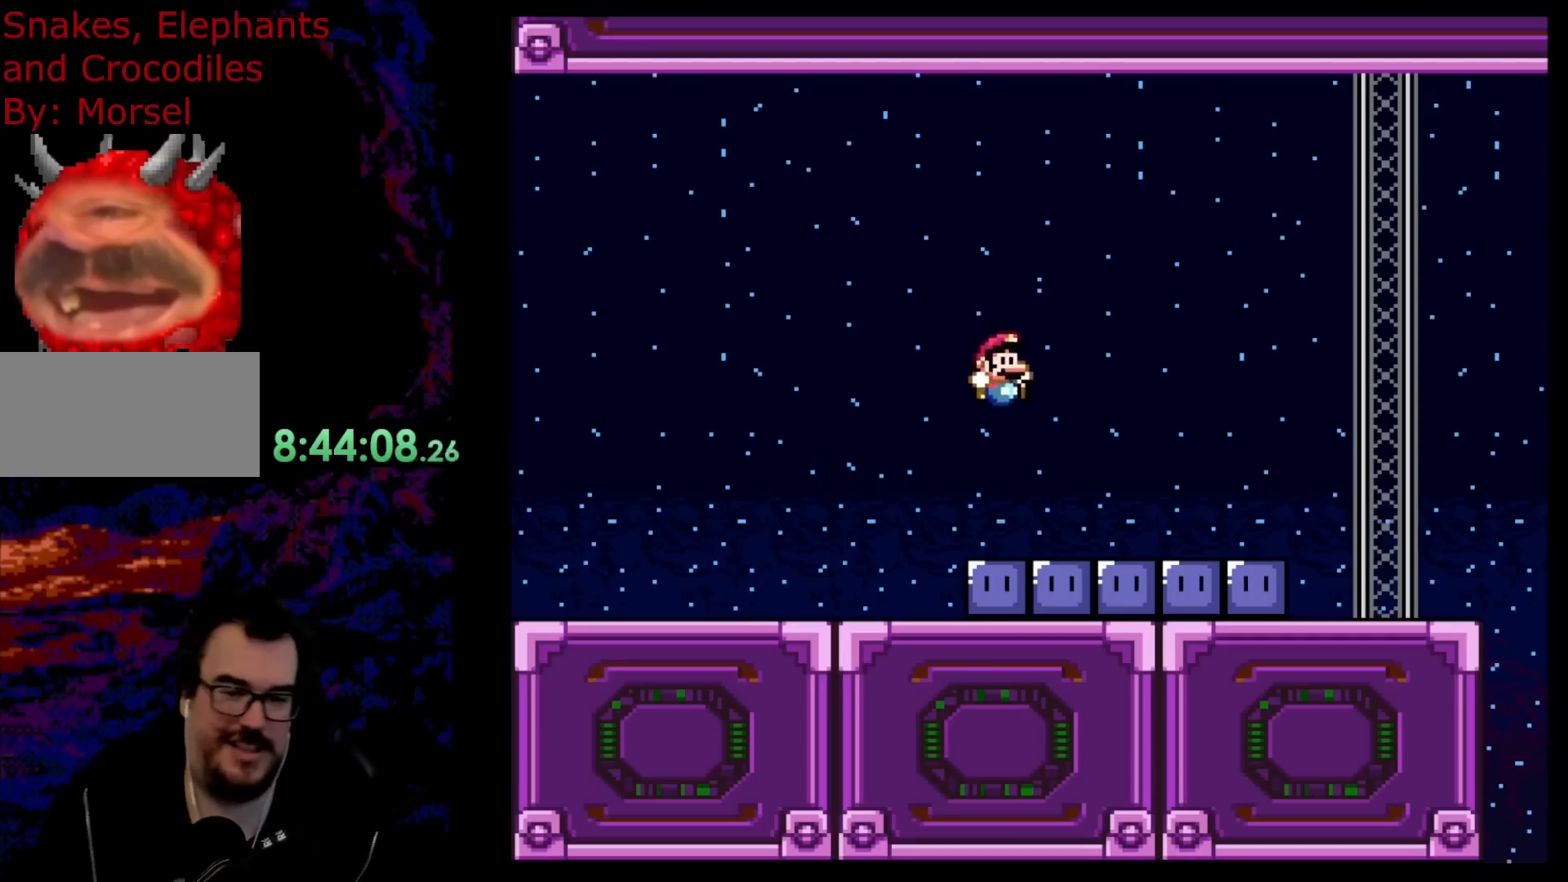
{"buttons": ["Y", "DPAD_RIGHT"], "events": []}
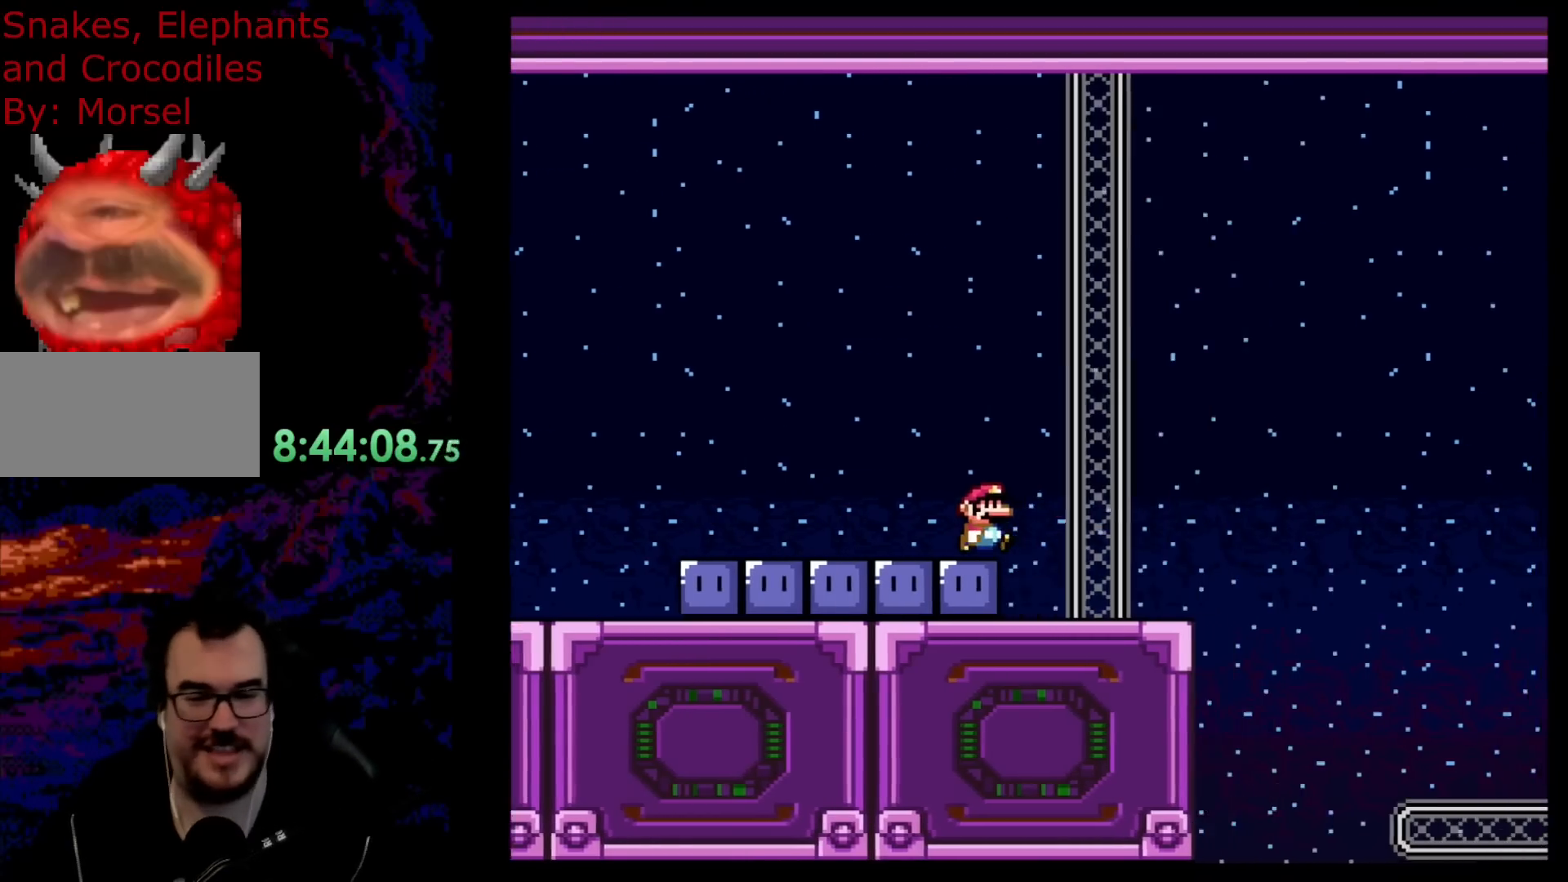
{"buttons": ["B", "Y", "DPAD_RIGHT"], "events": [[333, "B", "down"]]}
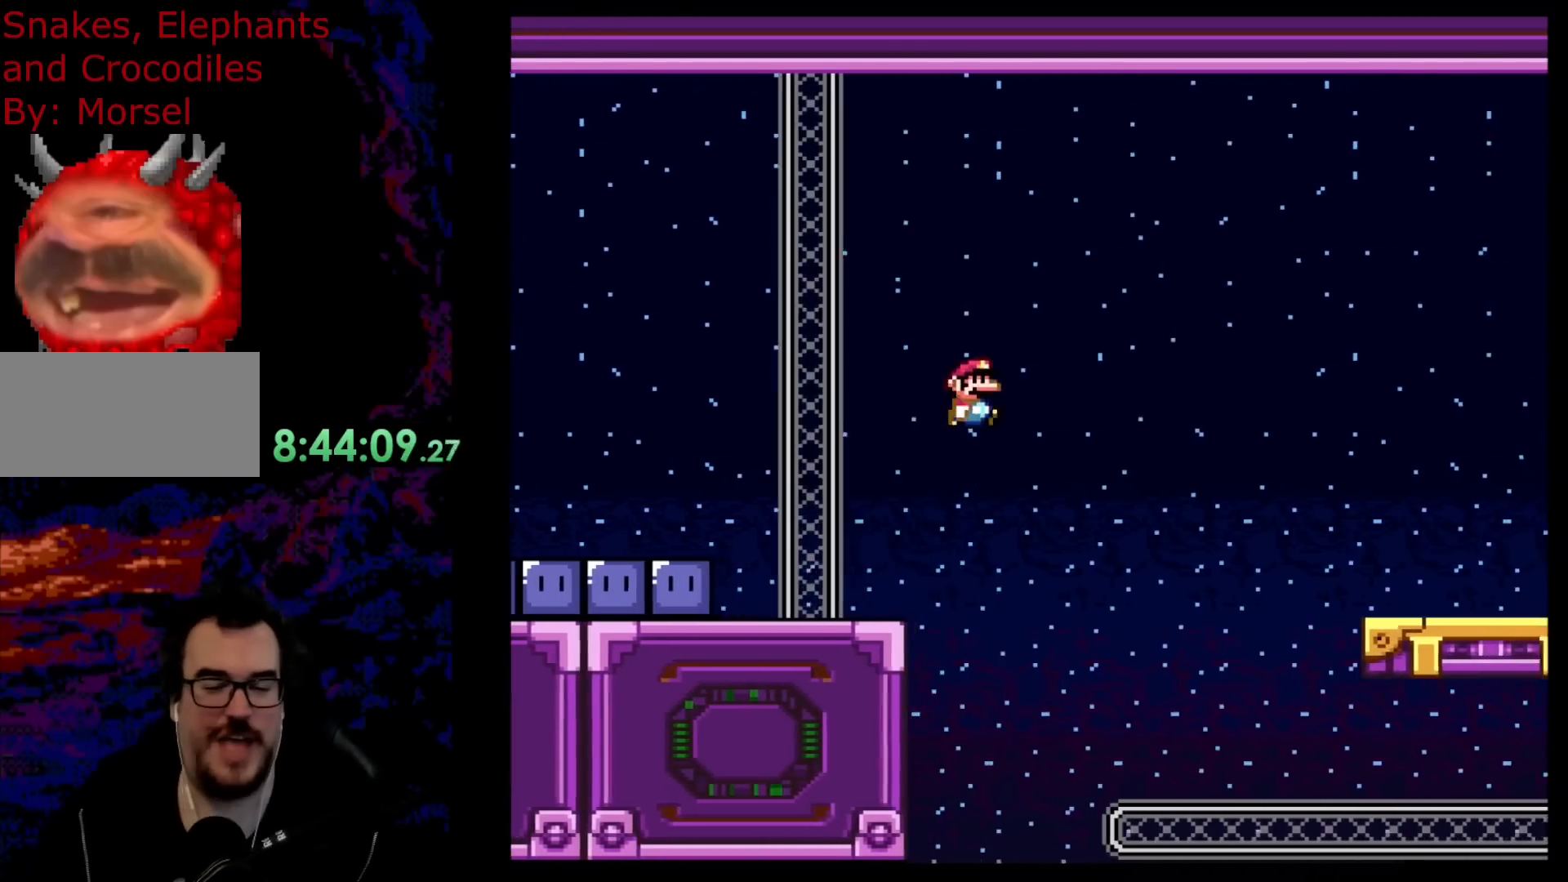
{"buttons": ["Y", "DPAD_RIGHT"], "events": [[467, "B", "up"]]}
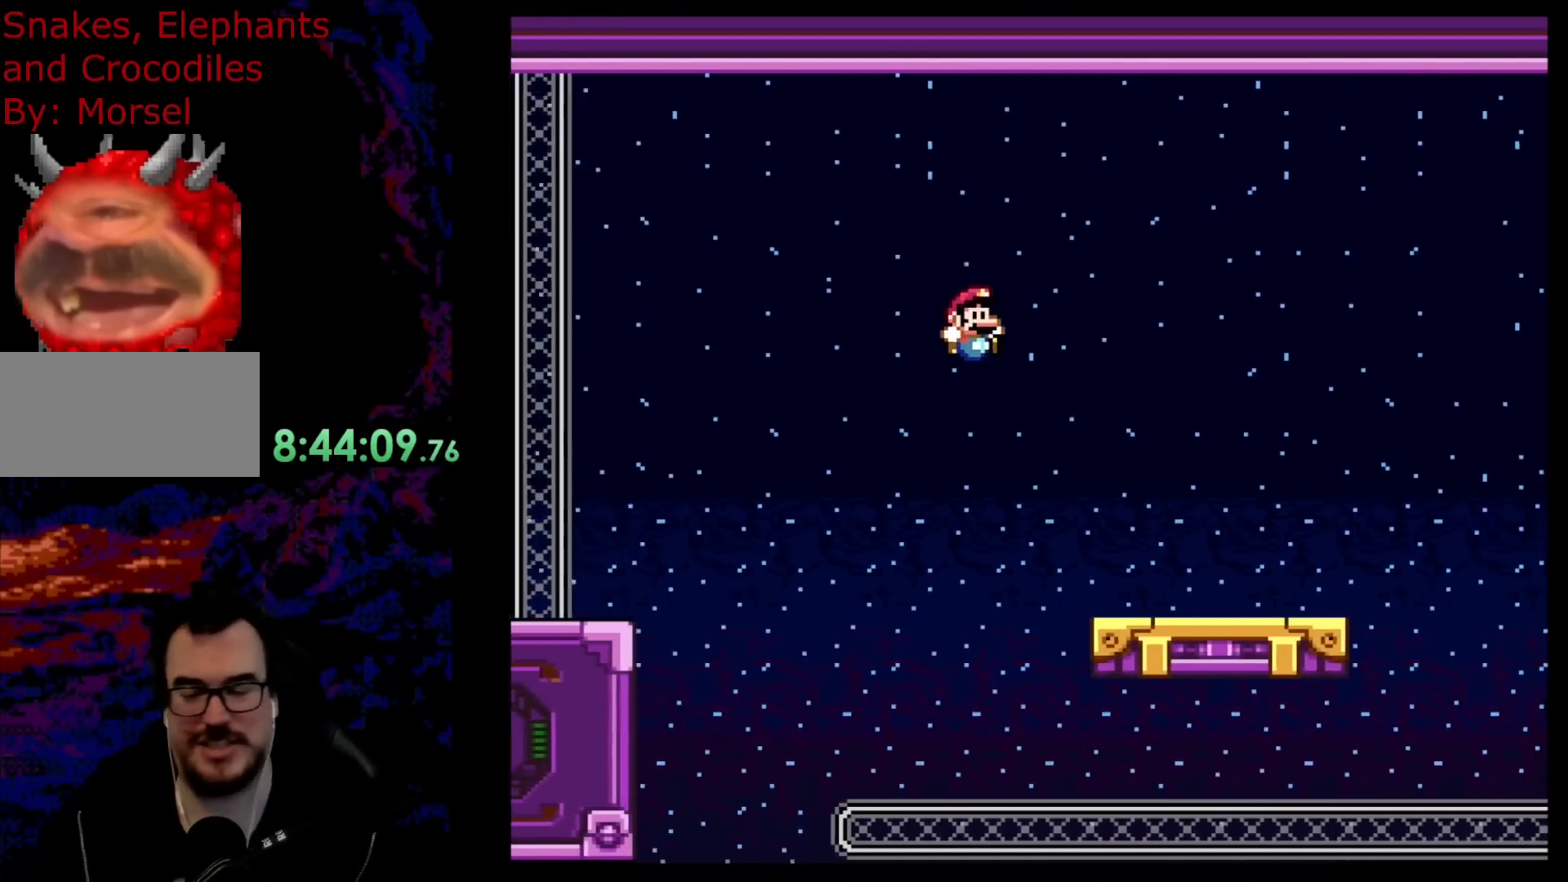
{"buttons": ["Y", "DPAD_RIGHT"], "events": []}
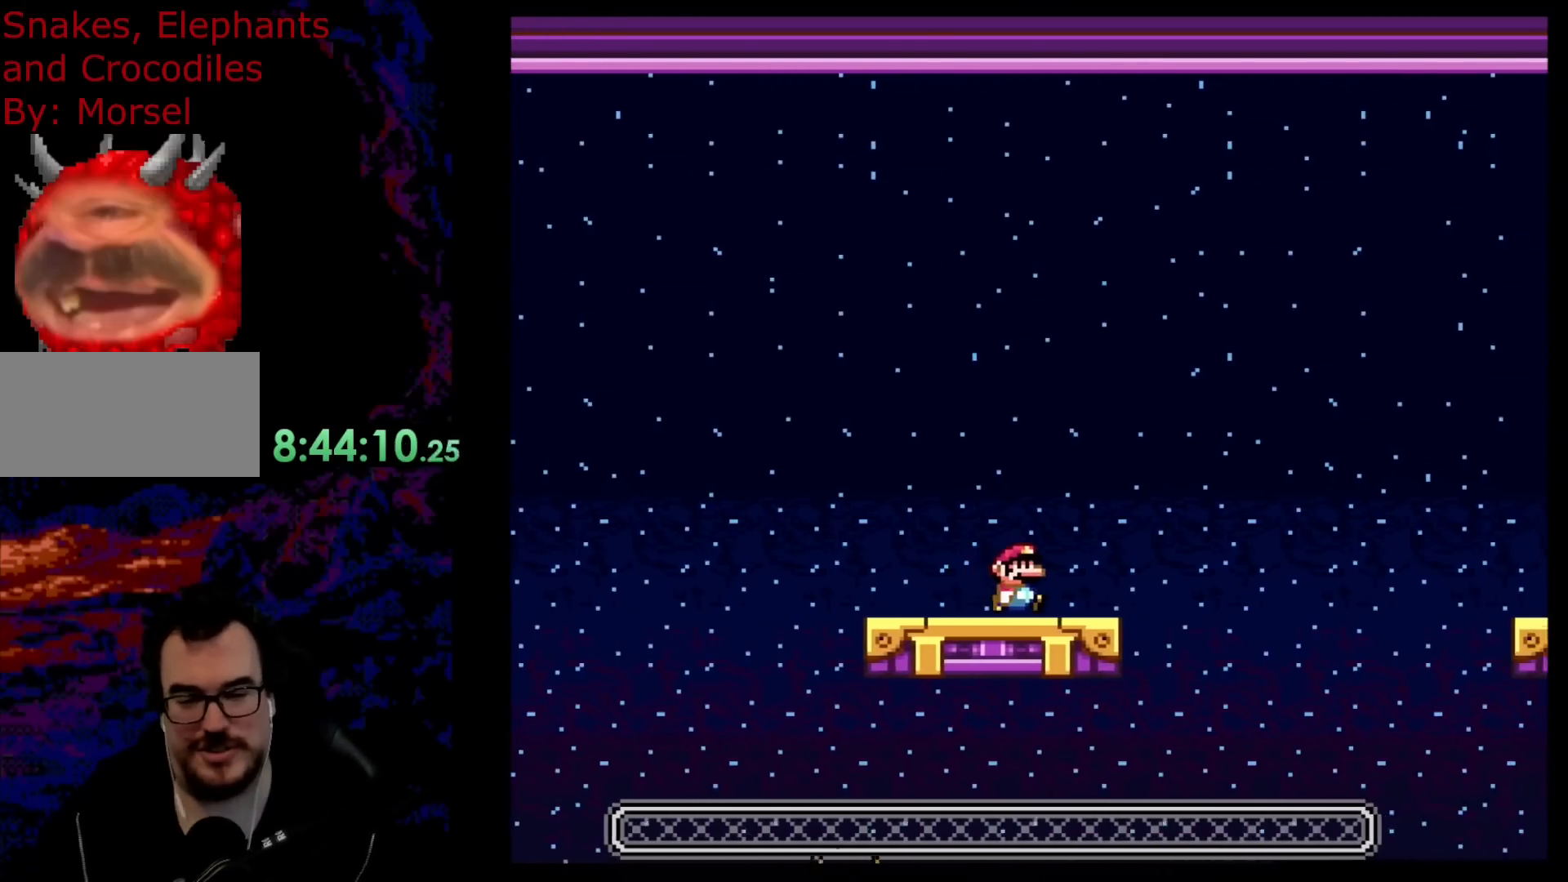
{"buttons": ["B", "Y", "DPAD_RIGHT"], "events": [[117, "B", "down"]]}
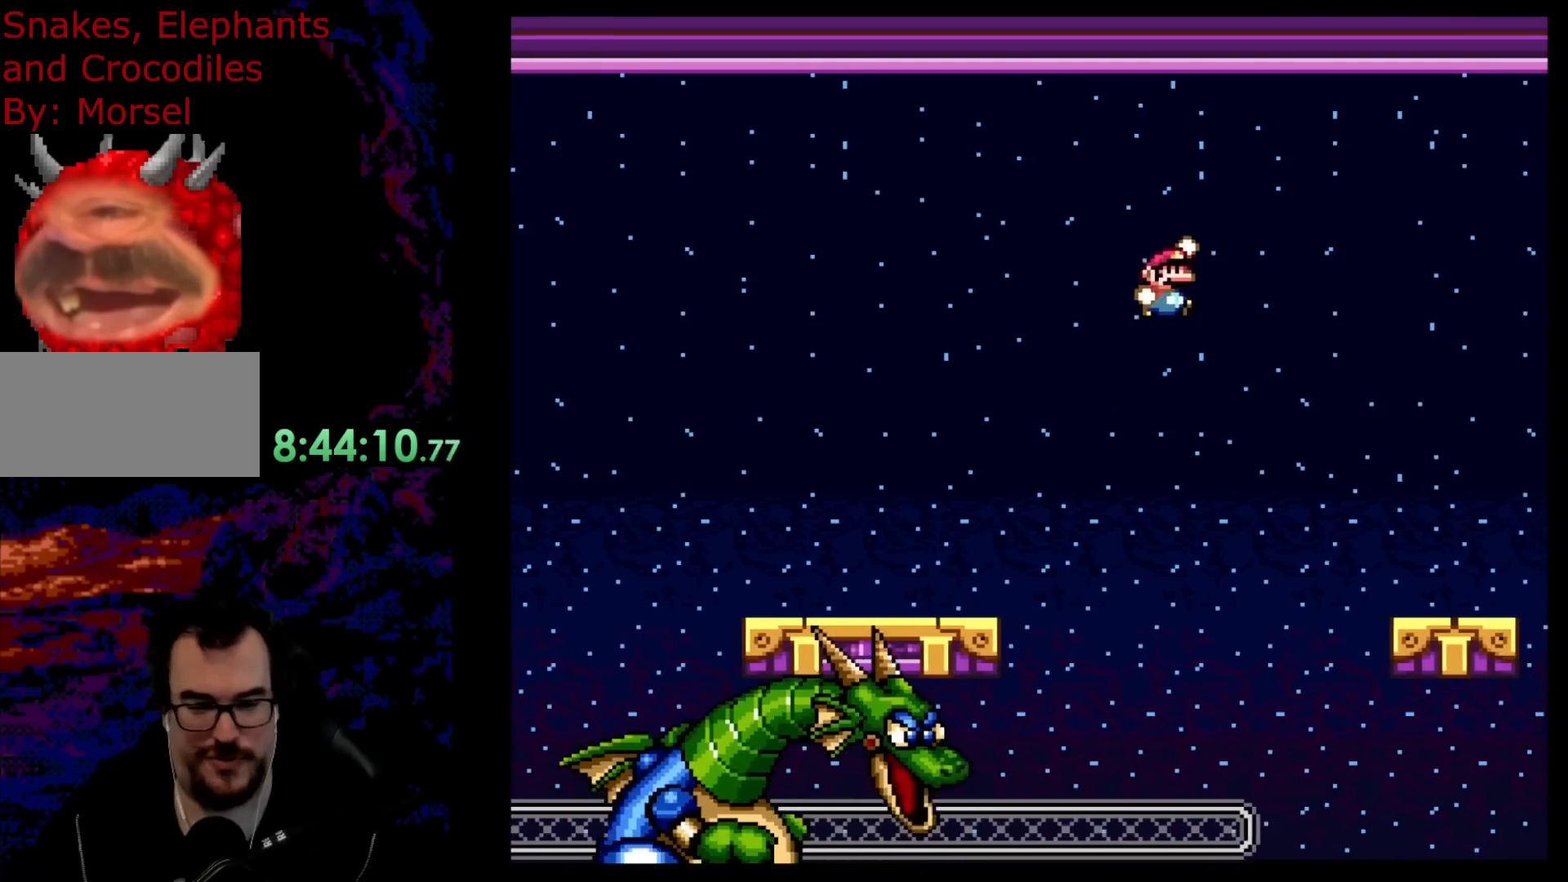
{"buttons": ["Y", "DPAD_LEFT"], "events": [[400, "B", "up"], [433, "DPAD_DOWN", "down"], [433, "DPAD_LEFT", "down"], [433, "DPAD_RIGHT", "up"], [450, "DPAD_DOWN", "up"]]}
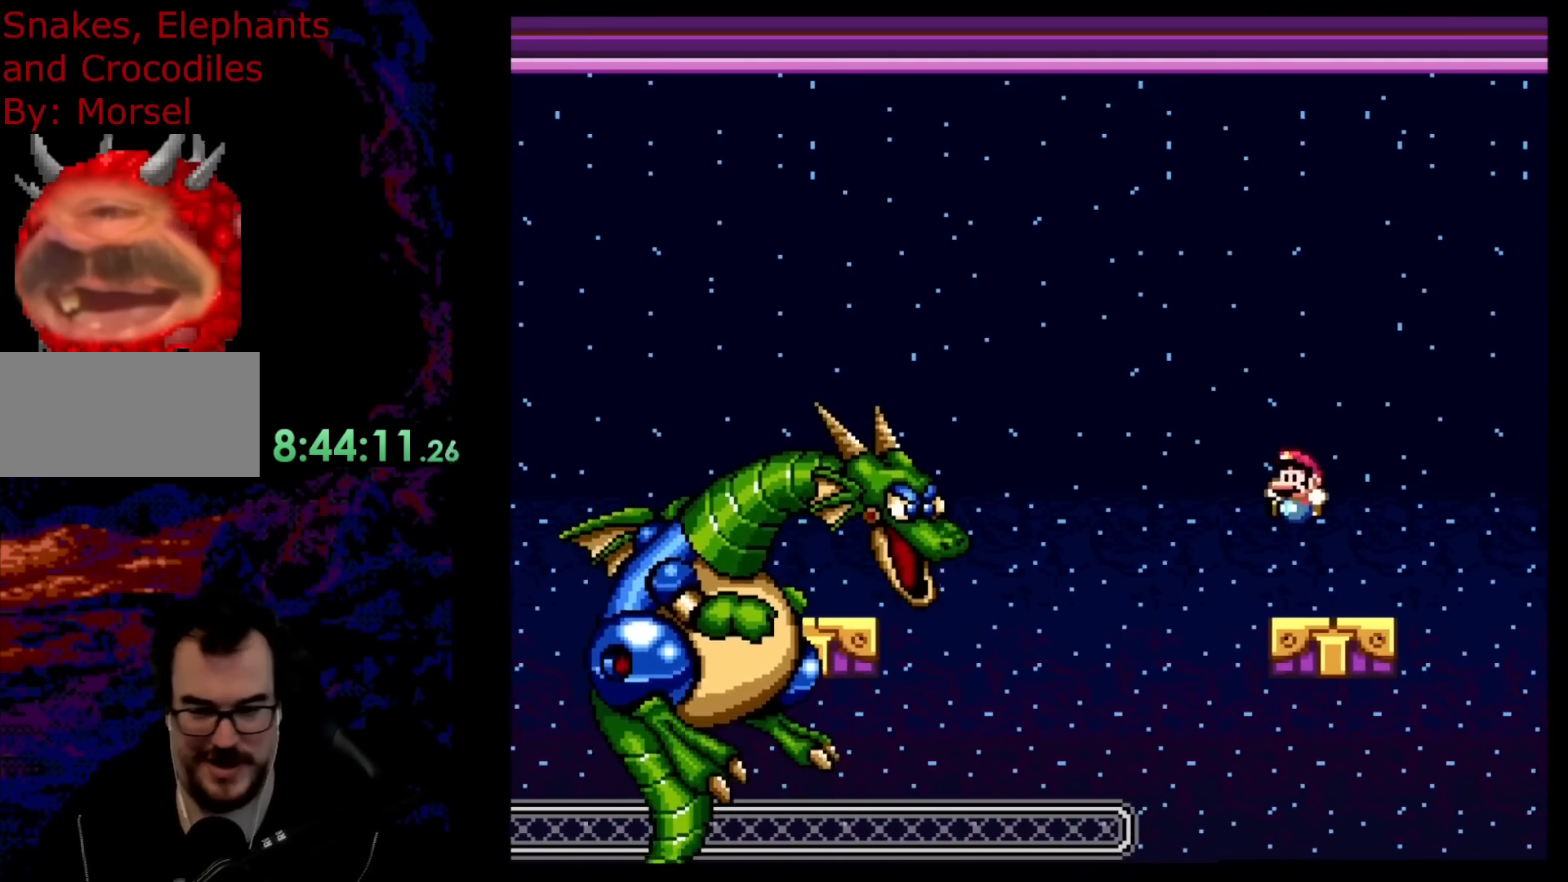
{"buttons": ["Y"], "events": [[83, "DPAD_LEFT", "up"], [300, "DPAD_RIGHT", "down"], [383, "DPAD_RIGHT", "up"]]}
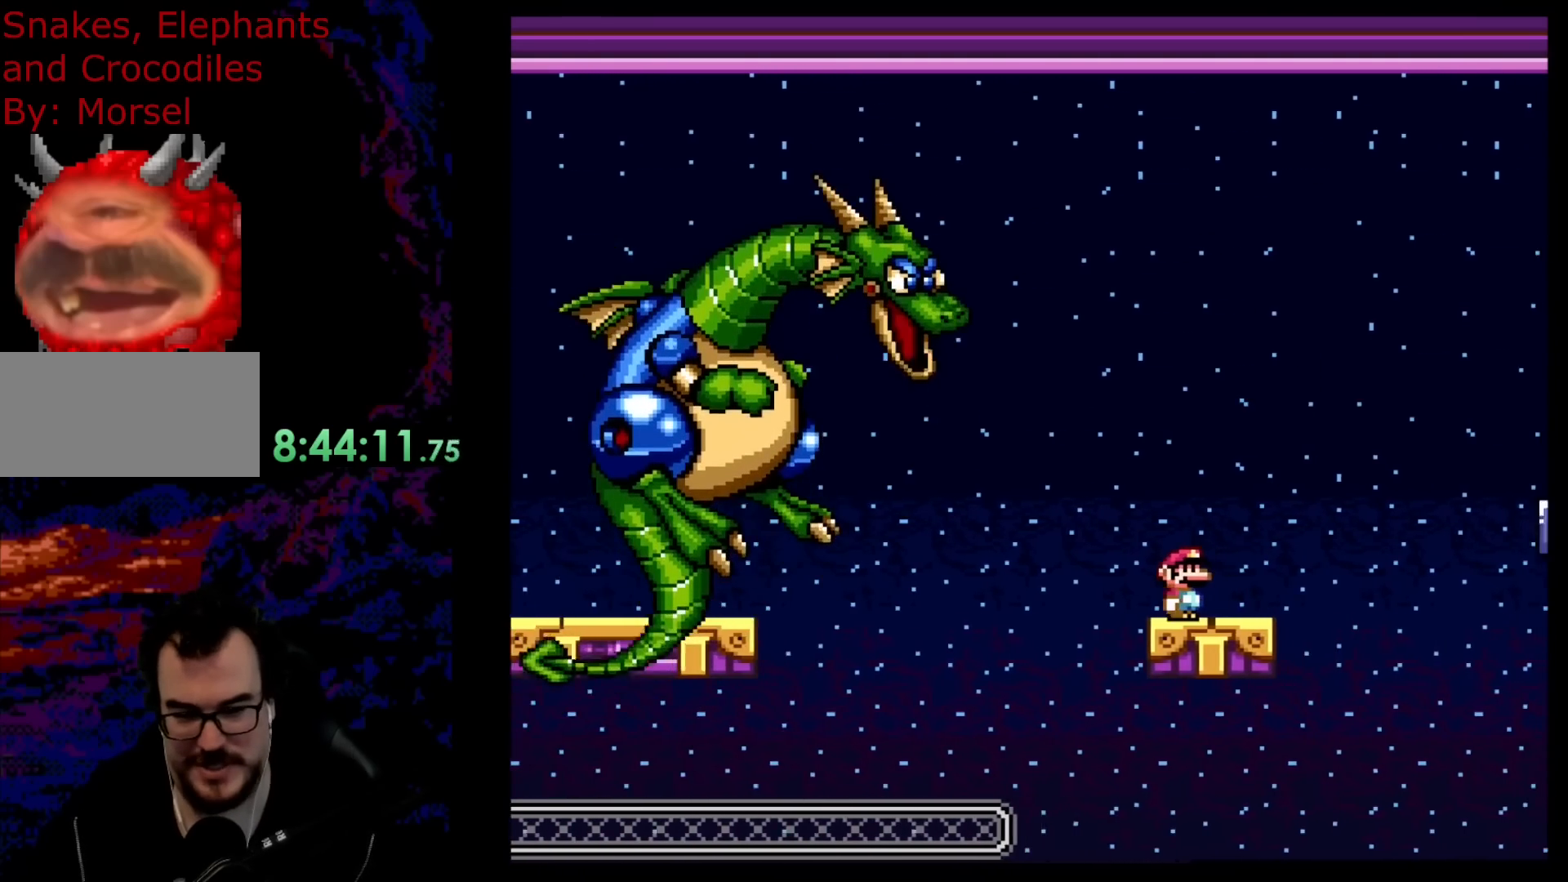
{"buttons": ["Y"], "events": []}
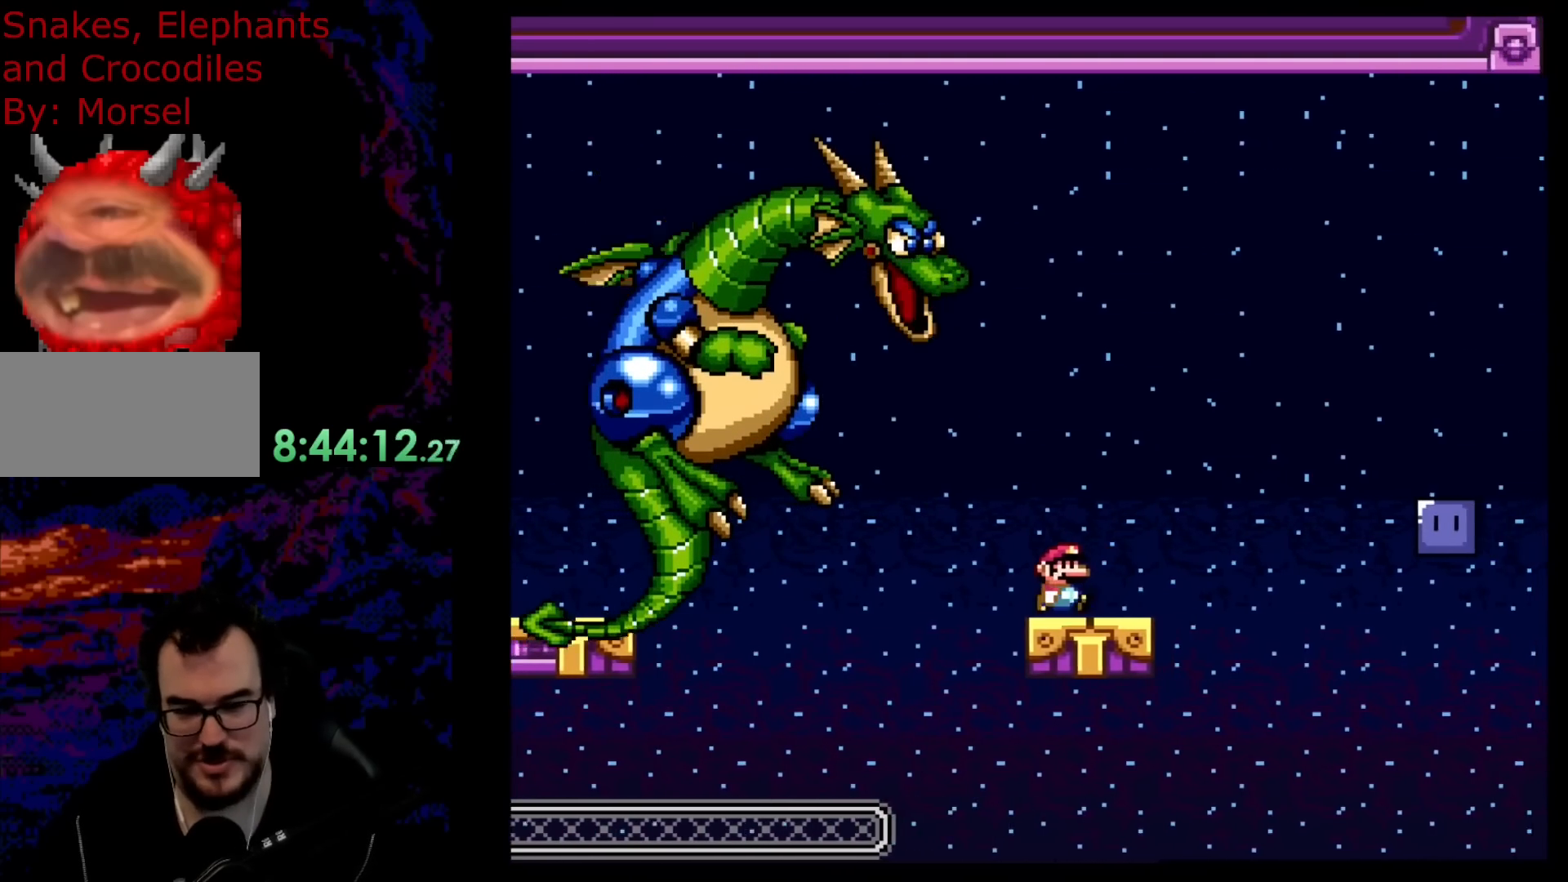
{"buttons": ["B", "Y", "DPAD_RIGHT"], "events": [[17, "DPAD_RIGHT", "down"], [200, "B", "down"]]}
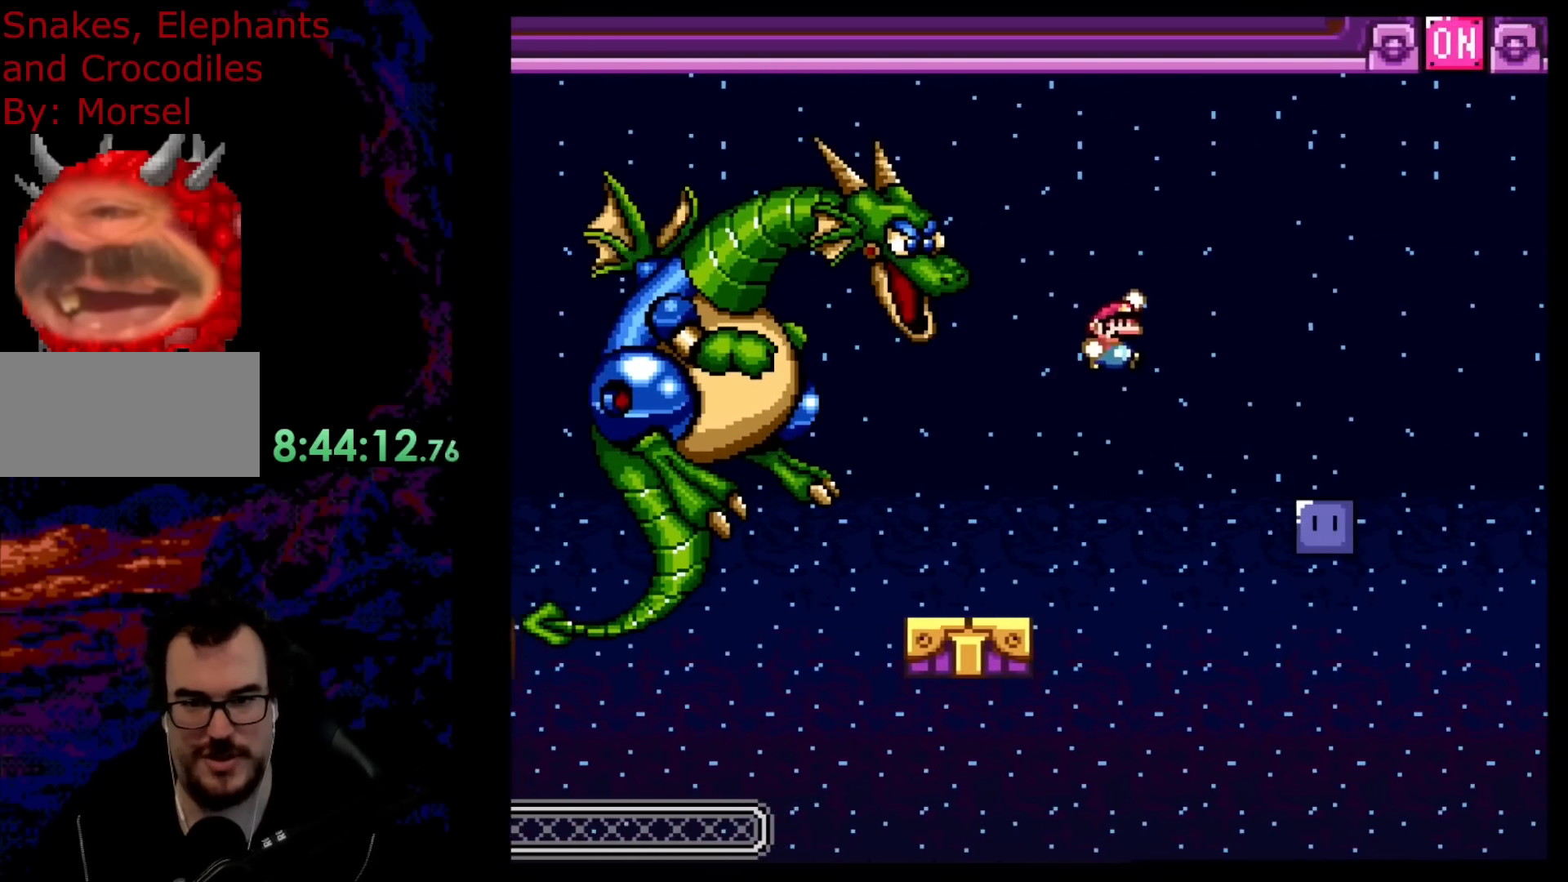
{"buttons": ["B", "Y"], "events": [[333, "DPAD_DOWN", "down"], [333, "DPAD_RIGHT", "up"], [367, "DPAD_DOWN", "up"], [367, "DPAD_LEFT", "down"], [483, "DPAD_LEFT", "up"]]}
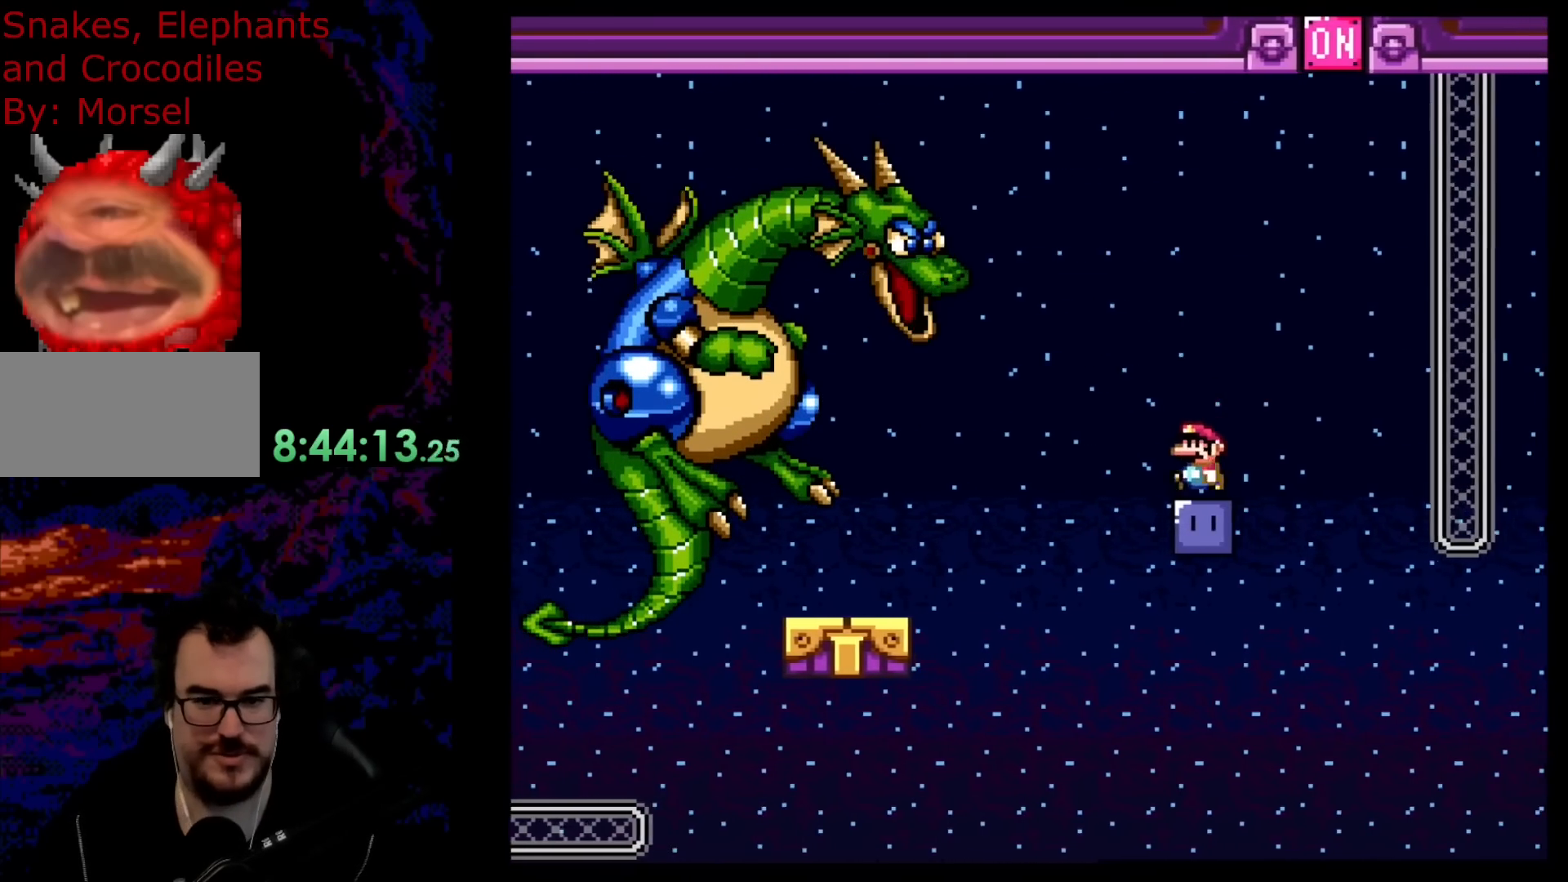
{"buttons": ["B", "Y", "DPAD_UP", "DPAD_RIGHT"], "events": [[67, "DPAD_RIGHT", "down"], [167, "Y", "up"], [267, "Y", "down"], [333, "DPAD_UP", "down"], [400, "Y", "up"], [500, "Y", "down"]]}
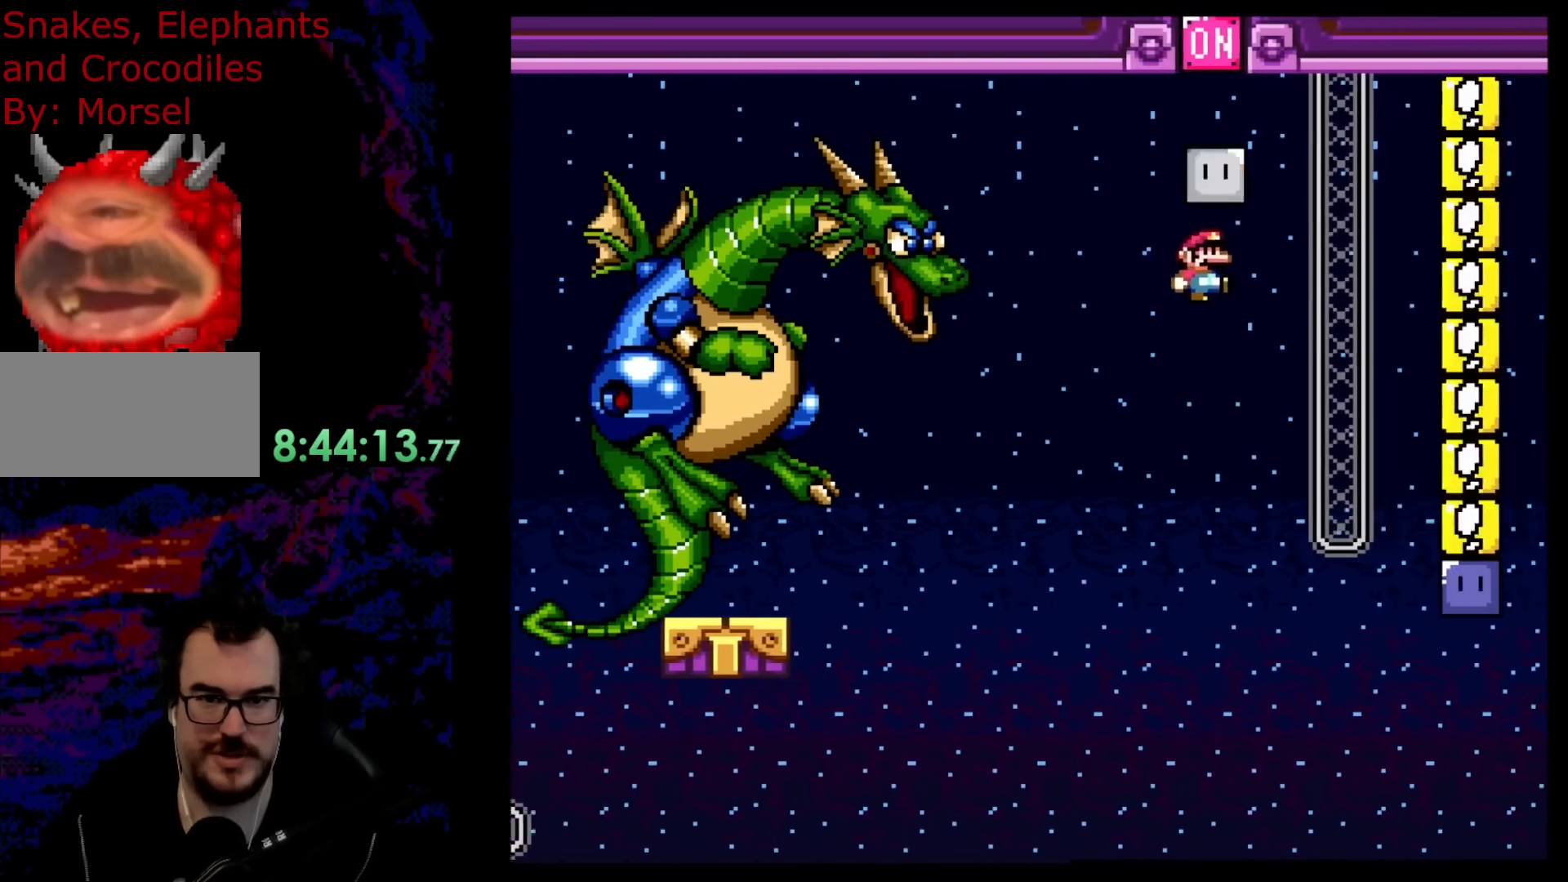
{"buttons": ["B", "Y", "DPAD_LEFT"], "events": [[350, "DPAD_UP", "up"], [417, "DPAD_UP", "down"], [450, "DPAD_LEFT", "down"], [450, "DPAD_RIGHT", "up"], [483, "DPAD_UP", "up"]]}
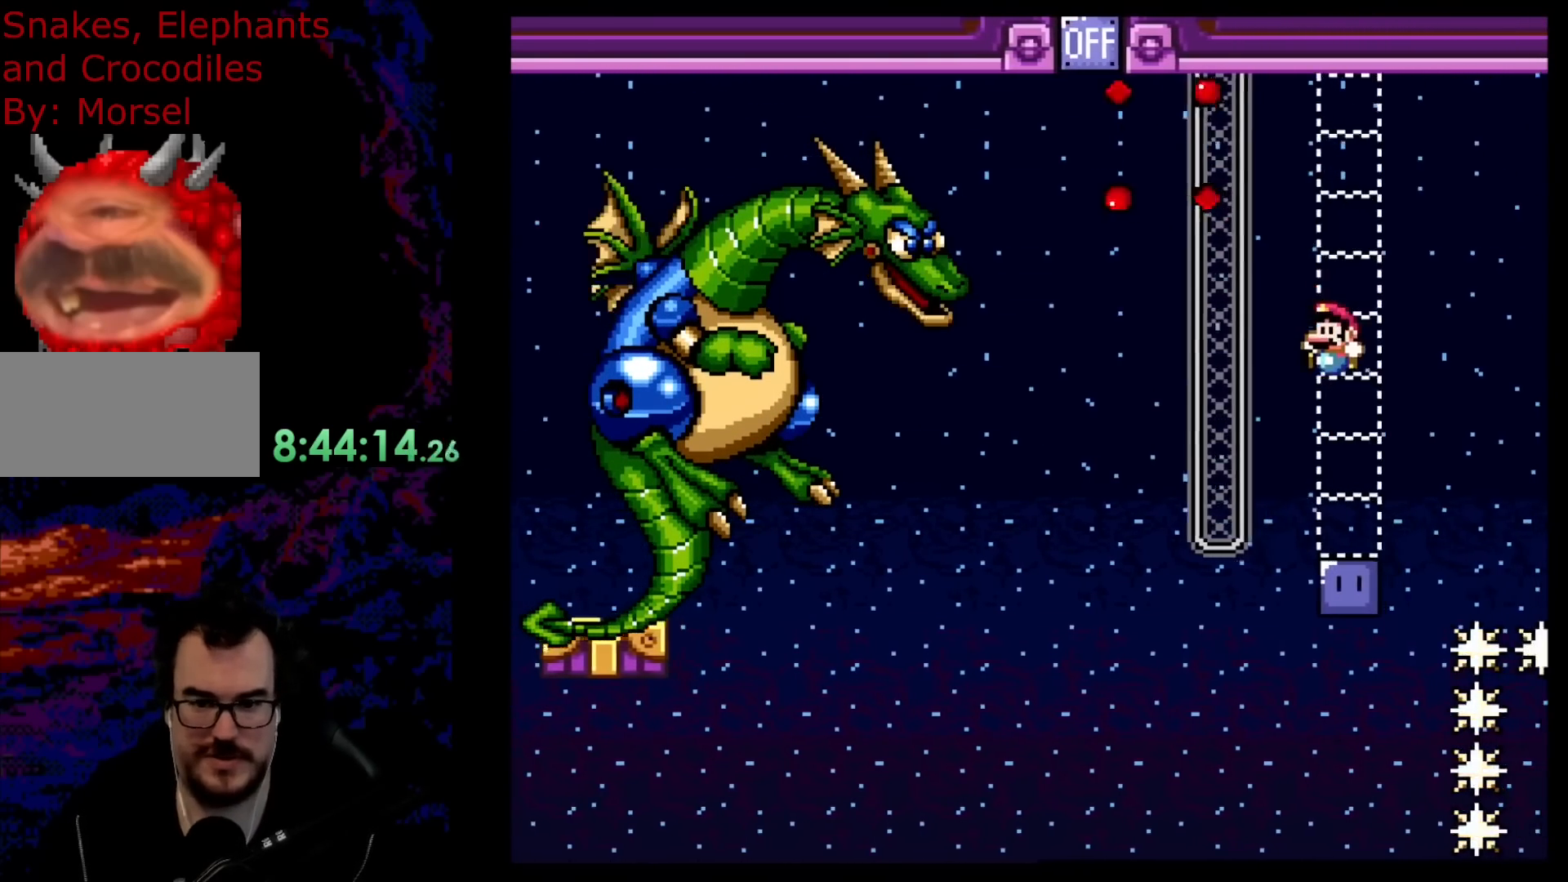
{"buttons": ["B", "Y"], "events": [[133, "DPAD_LEFT", "up"], [200, "DPAD_RIGHT", "down"], [267, "DPAD_RIGHT", "up"]]}
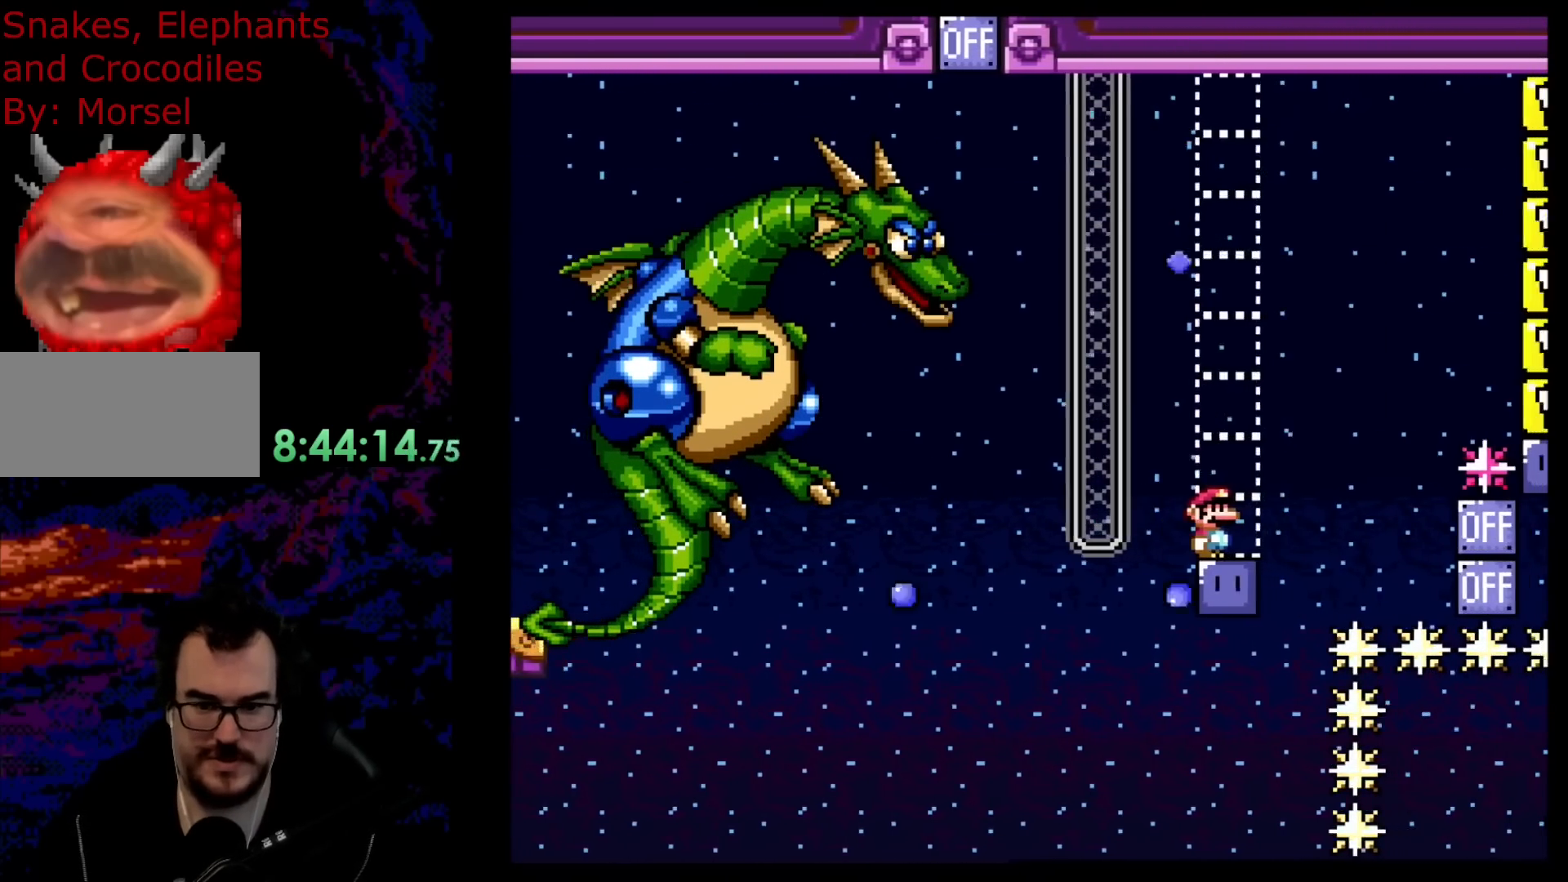
{"buttons": ["B", "DPAD_RIGHT"], "events": [[300, "DPAD_RIGHT", "down"], [300, "Y", "up"], [383, "Y", "down"], [450, "Y", "up"]]}
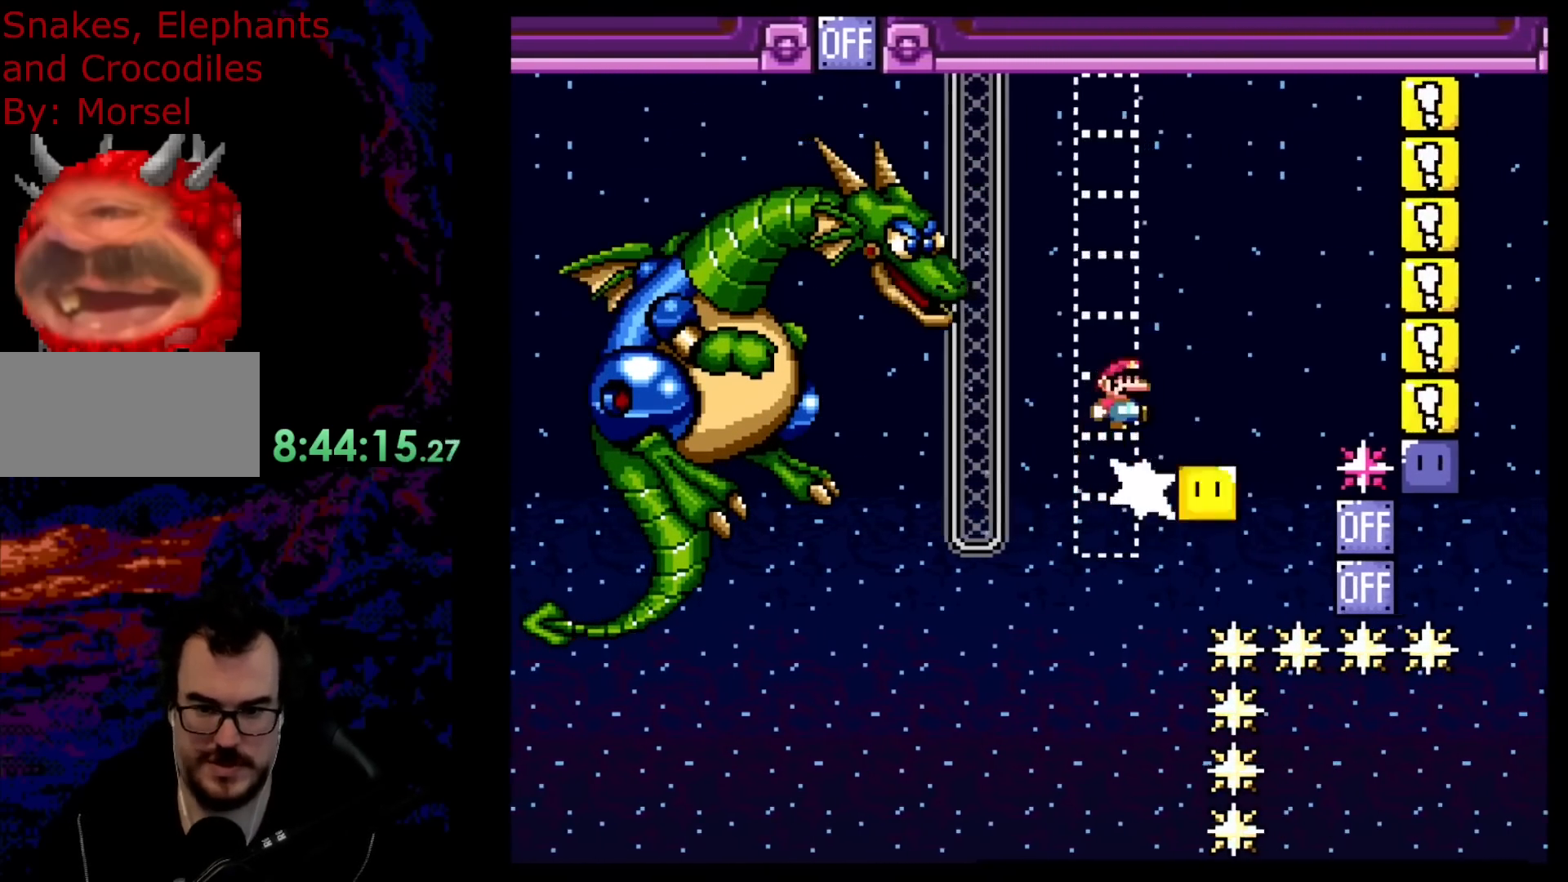
{"buttons": ["B", "Y", "DPAD_RIGHT"], "events": [[67, "Y", "down"]]}
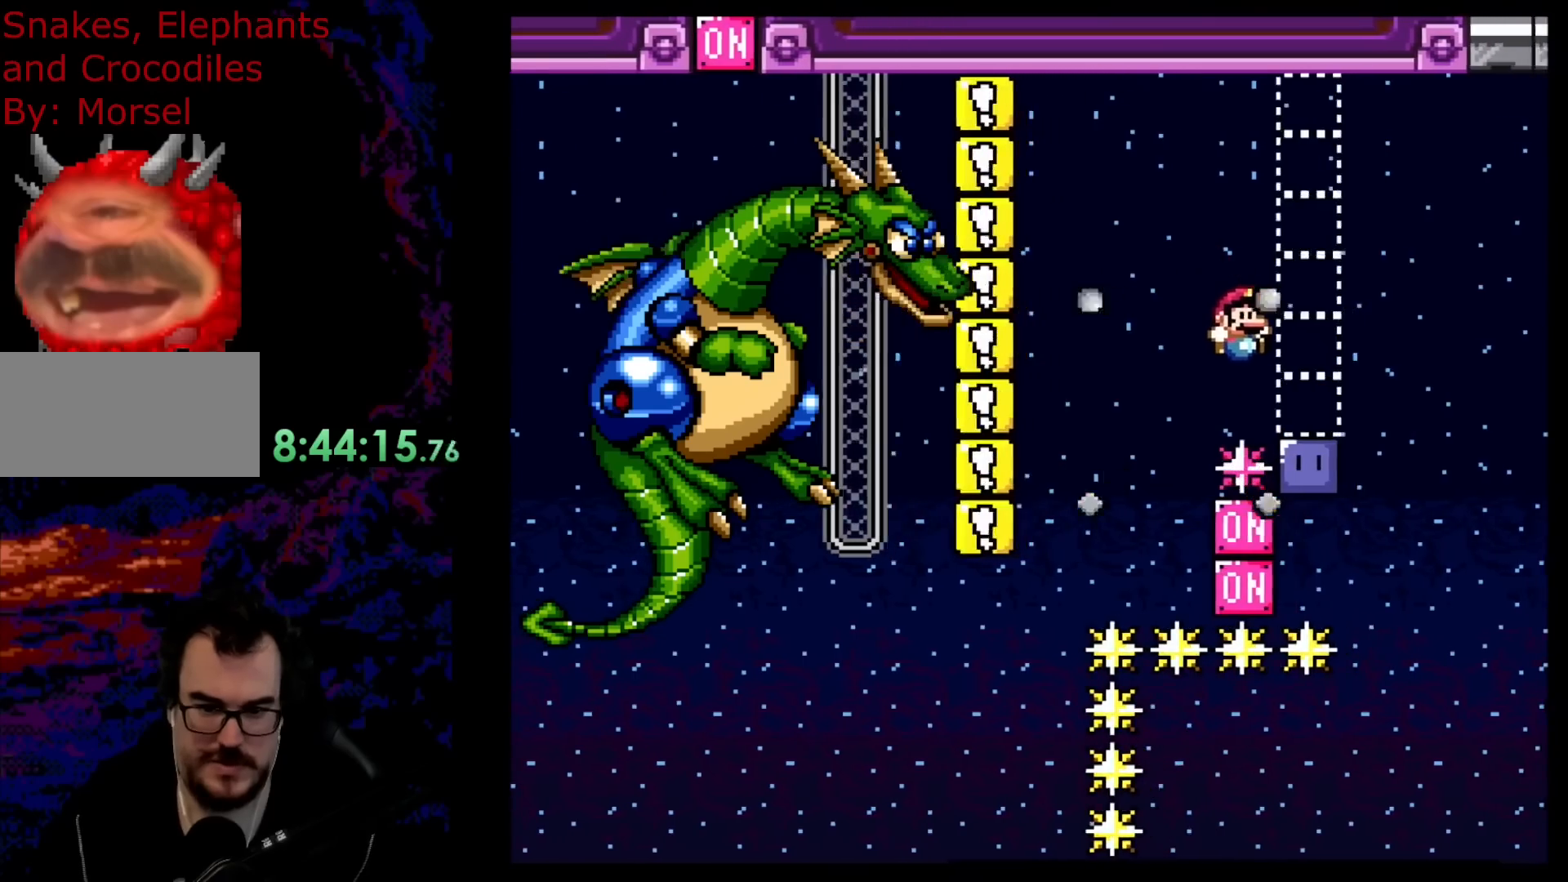
{"buttons": ["B", "Y"], "events": [[67, "DPAD_LEFT", "down"], [67, "DPAD_RIGHT", "up"], [217, "DPAD_LEFT", "up"]]}
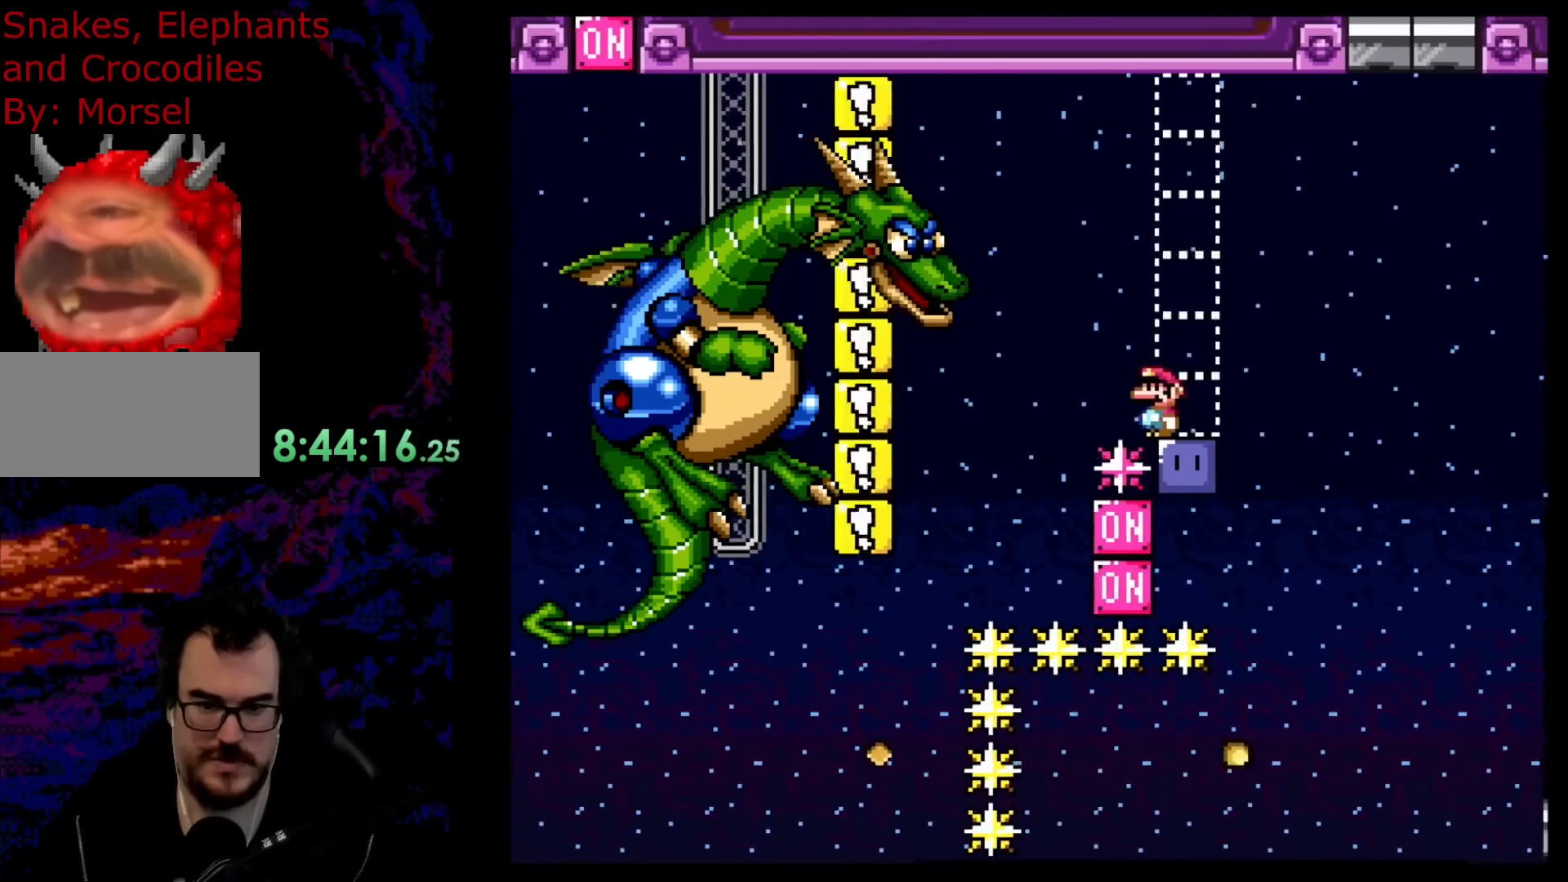
{"buttons": ["B", "Y", "DPAD_RIGHT"], "events": [[100, "DPAD_RIGHT", "down"], [217, "Y", "up"], [333, "Y", "down"]]}
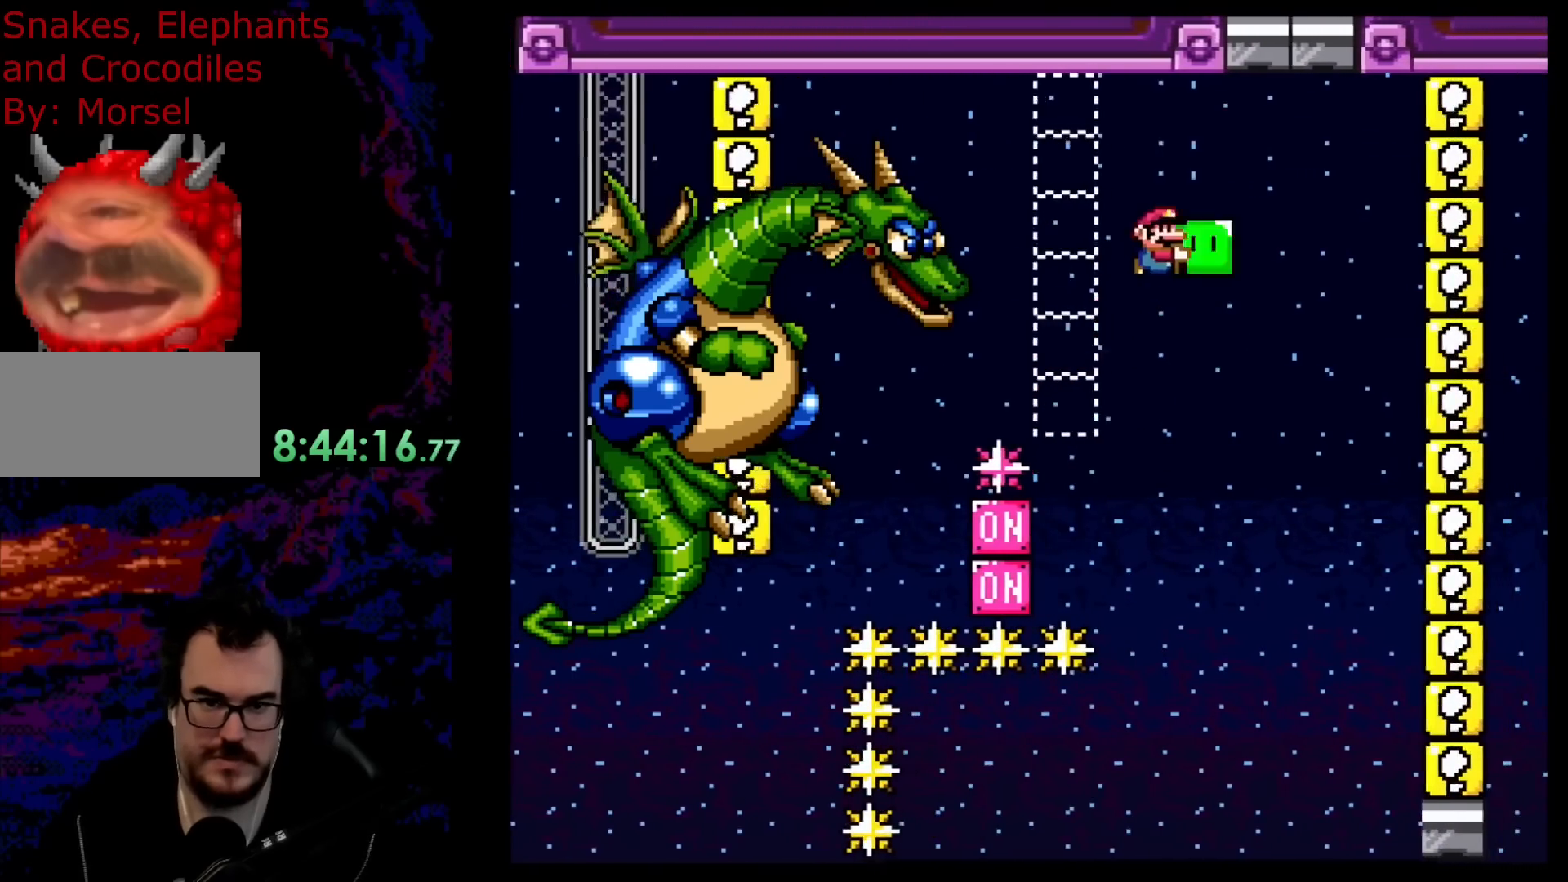
{"buttons": ["B", "DPAD_UP", "DPAD_RIGHT"], "events": [[50, "DPAD_UP", "down"], [100, "Y", "up"]]}
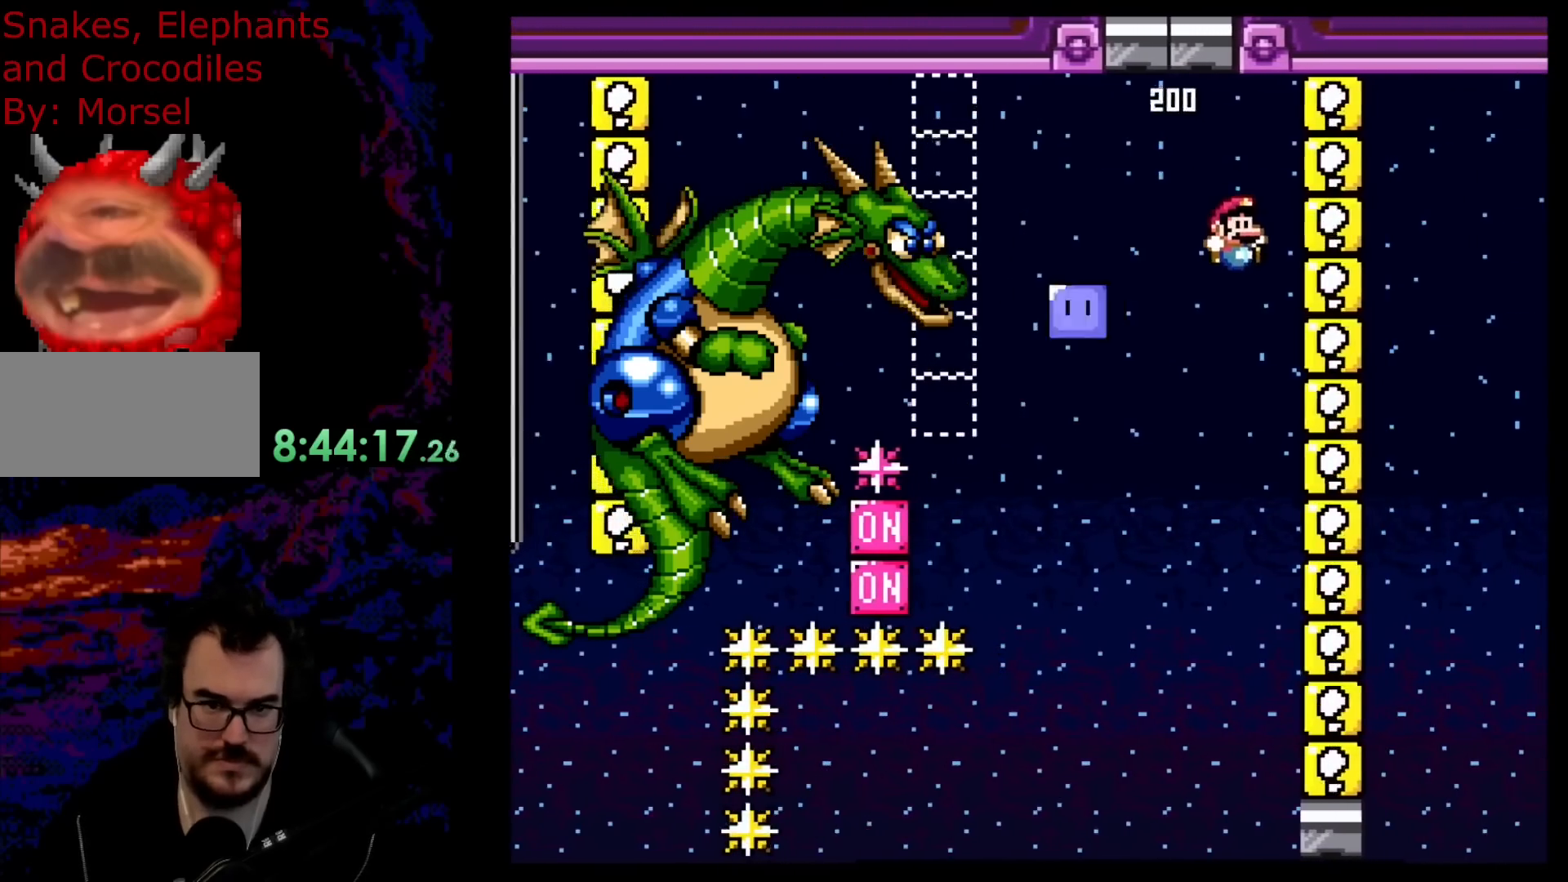
{"buttons": ["B", "Y", "DPAD_RIGHT"], "events": [[17, "DPAD_UP", "up"], [67, "Y", "down"]]}
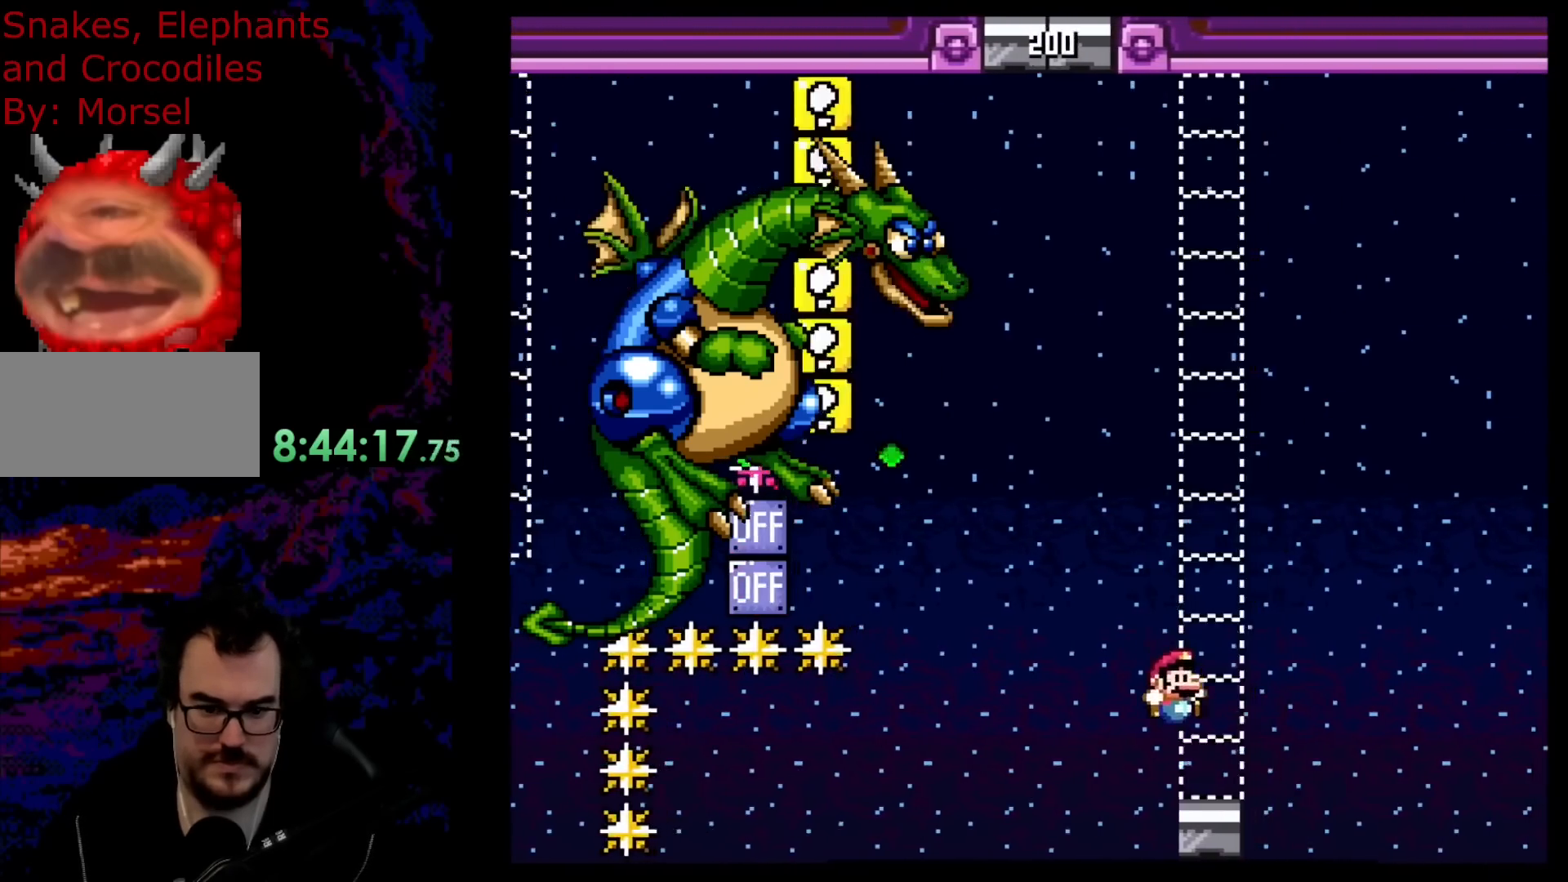
{"buttons": ["B", "Y"], "events": [[50, "B", "up"], [133, "DPAD_DOWN", "down"], [150, "DPAD_DOWN", "up"], [150, "DPAD_LEFT", "down"], [150, "DPAD_RIGHT", "up"], [183, "B", "down"], [467, "DPAD_LEFT", "up"]]}
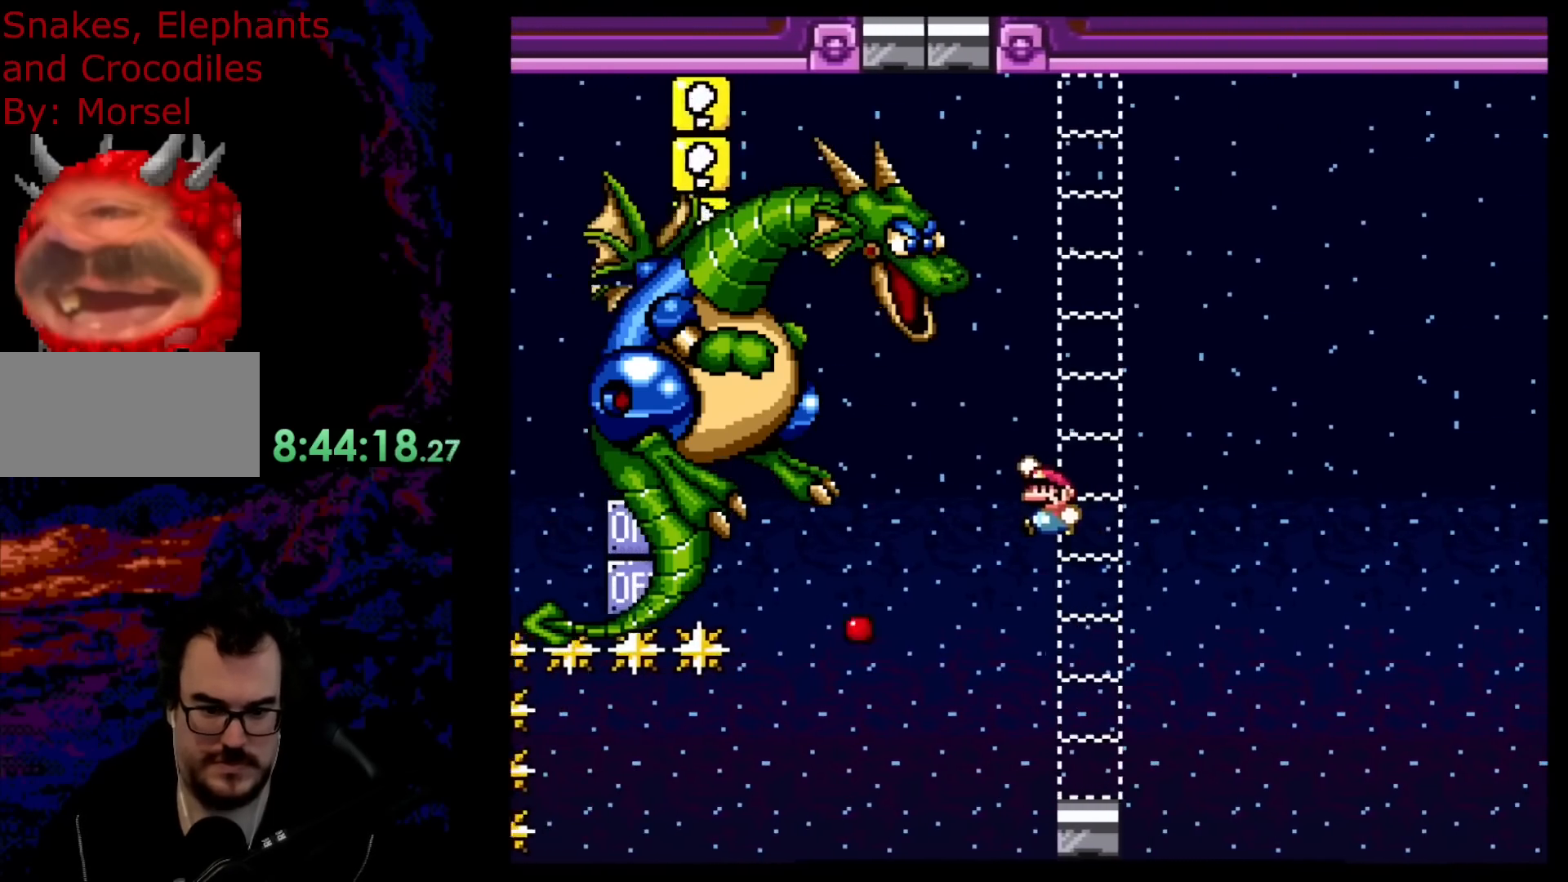
{"buttons": ["Y", "DPAD_RIGHT"], "events": [[67, "B", "up"], [117, "DPAD_RIGHT", "down"]]}
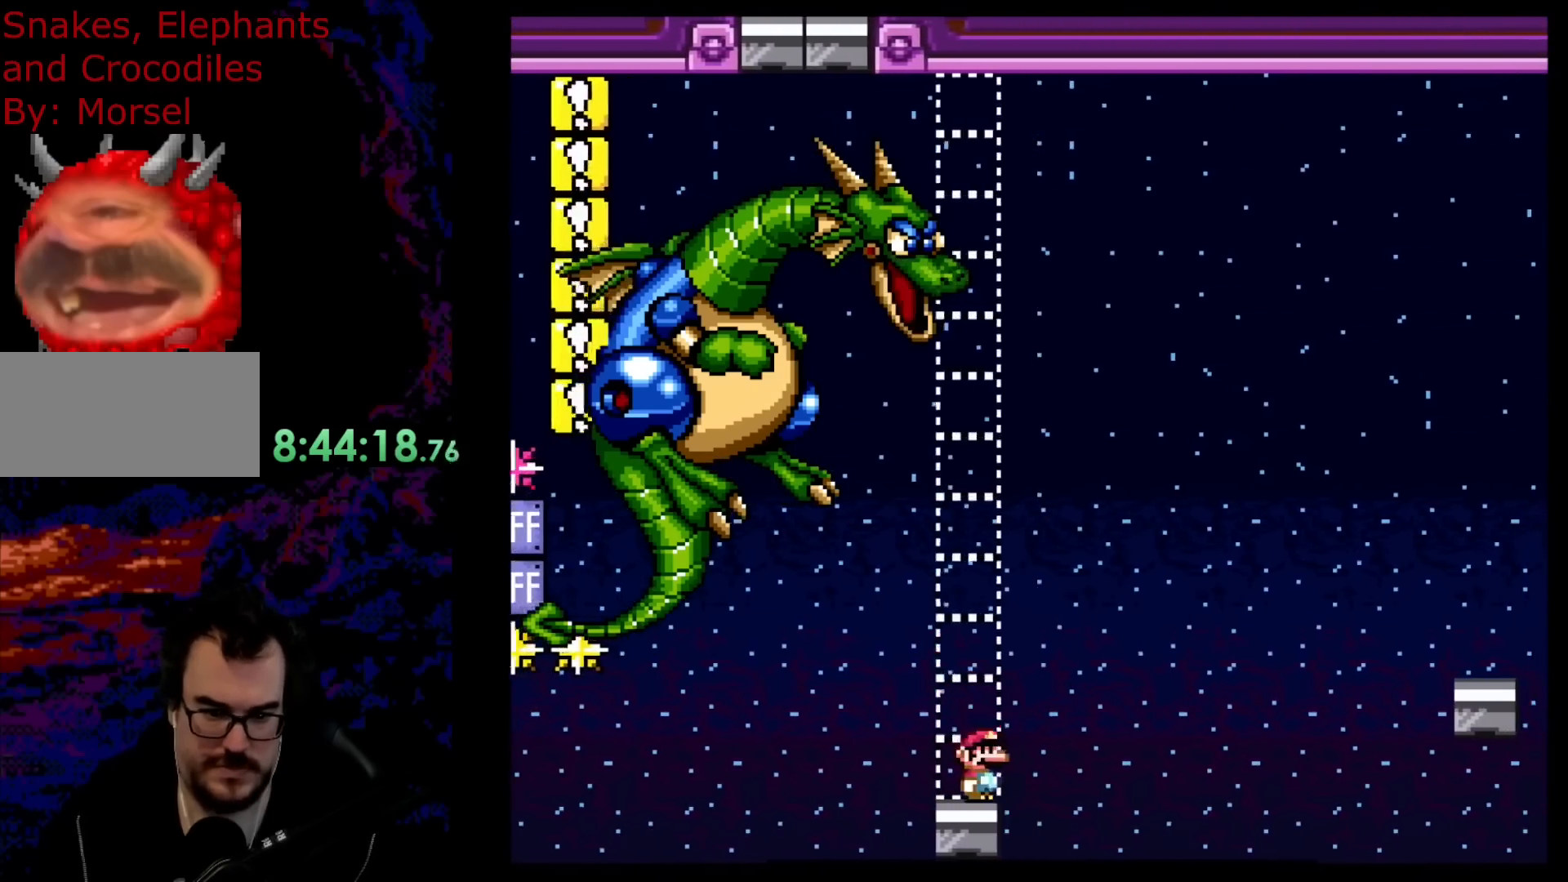
{"buttons": ["B", "Y", "DPAD_RIGHT"], "events": [[67, "B", "down"]]}
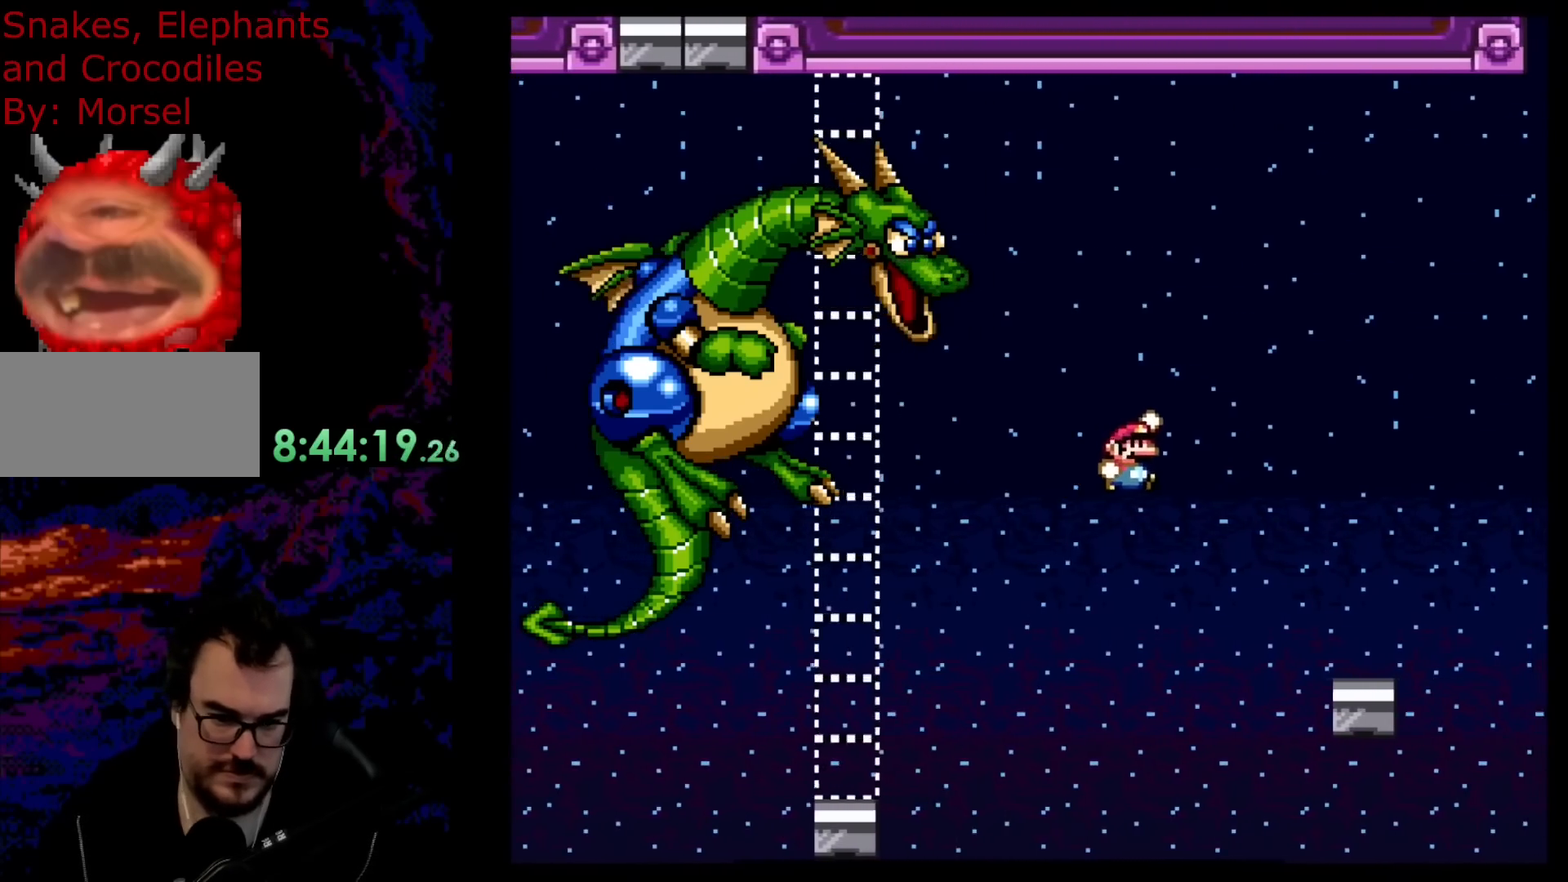
{"buttons": ["Y", "DPAD_LEFT"], "events": [[367, "DPAD_DOWN", "down"], [367, "DPAD_LEFT", "down"], [367, "DPAD_RIGHT", "up"], [383, "B", "up"], [383, "DPAD_DOWN", "up"]]}
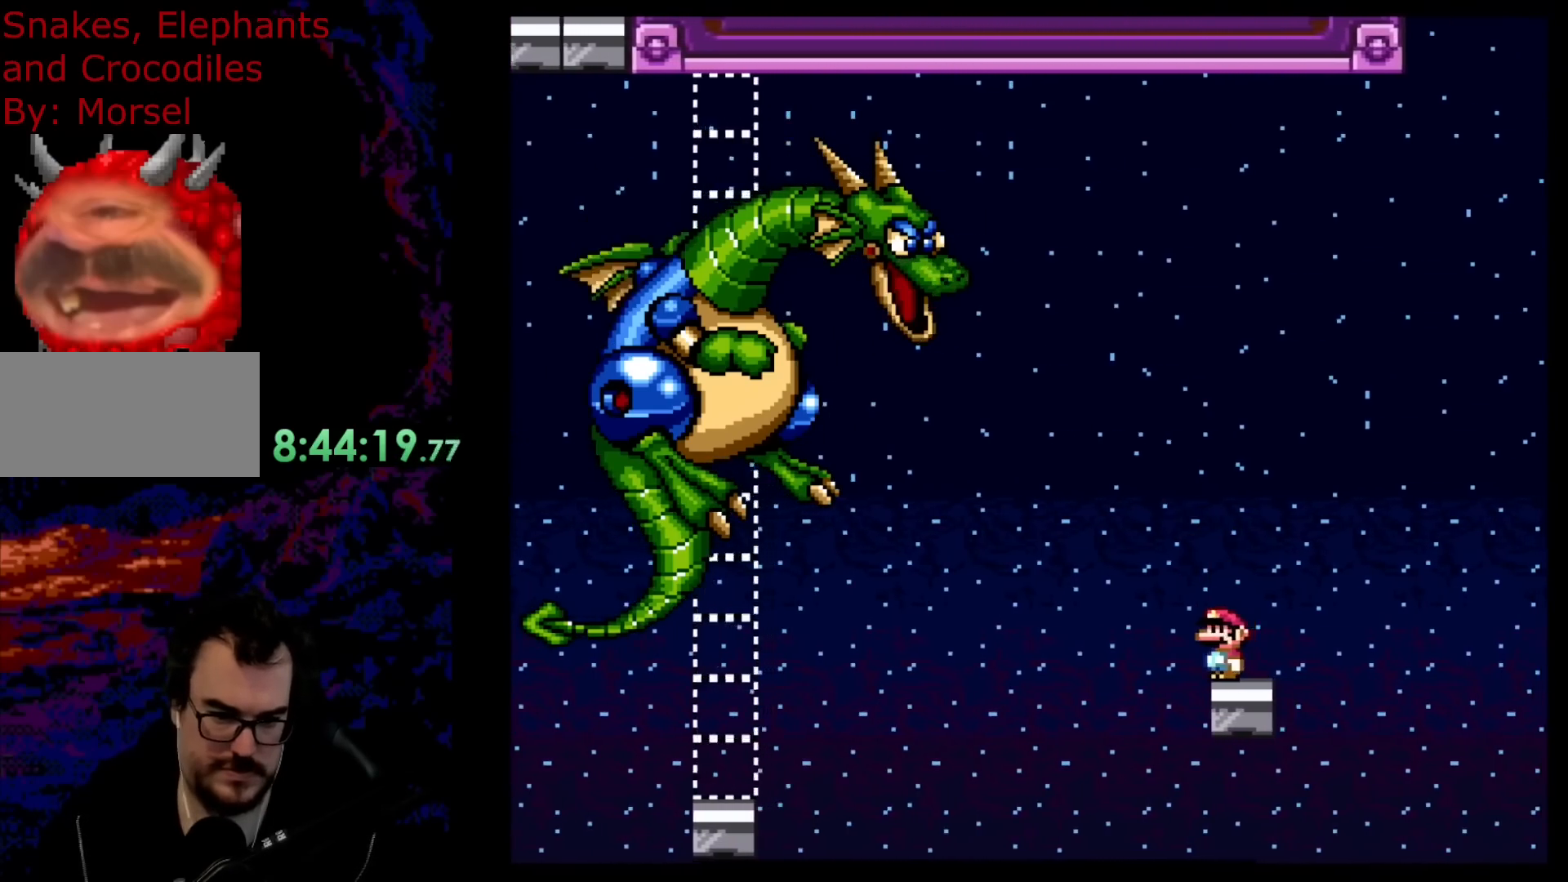
{"buttons": ["Y"], "events": [[17, "DPAD_LEFT", "up"], [217, "DPAD_LEFT", "down"], [250, "B", "down"], [433, "DPAD_LEFT", "up"], [500, "B", "up"]]}
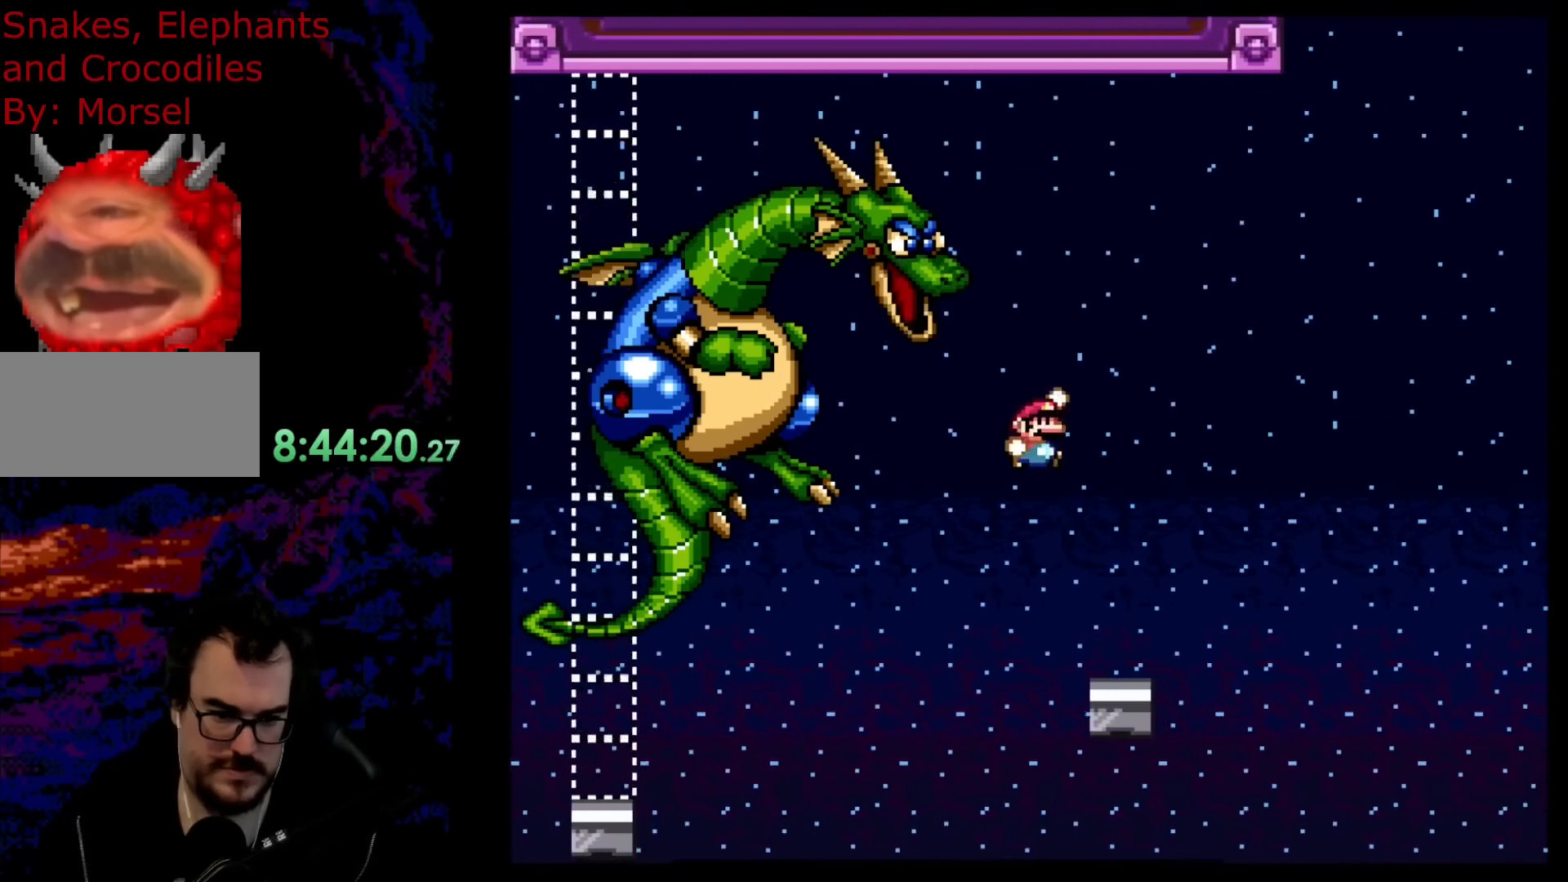
{"buttons": ["B", "Y", "DPAD_RIGHT"], "events": [[17, "DPAD_RIGHT", "down"], [483, "B", "down"]]}